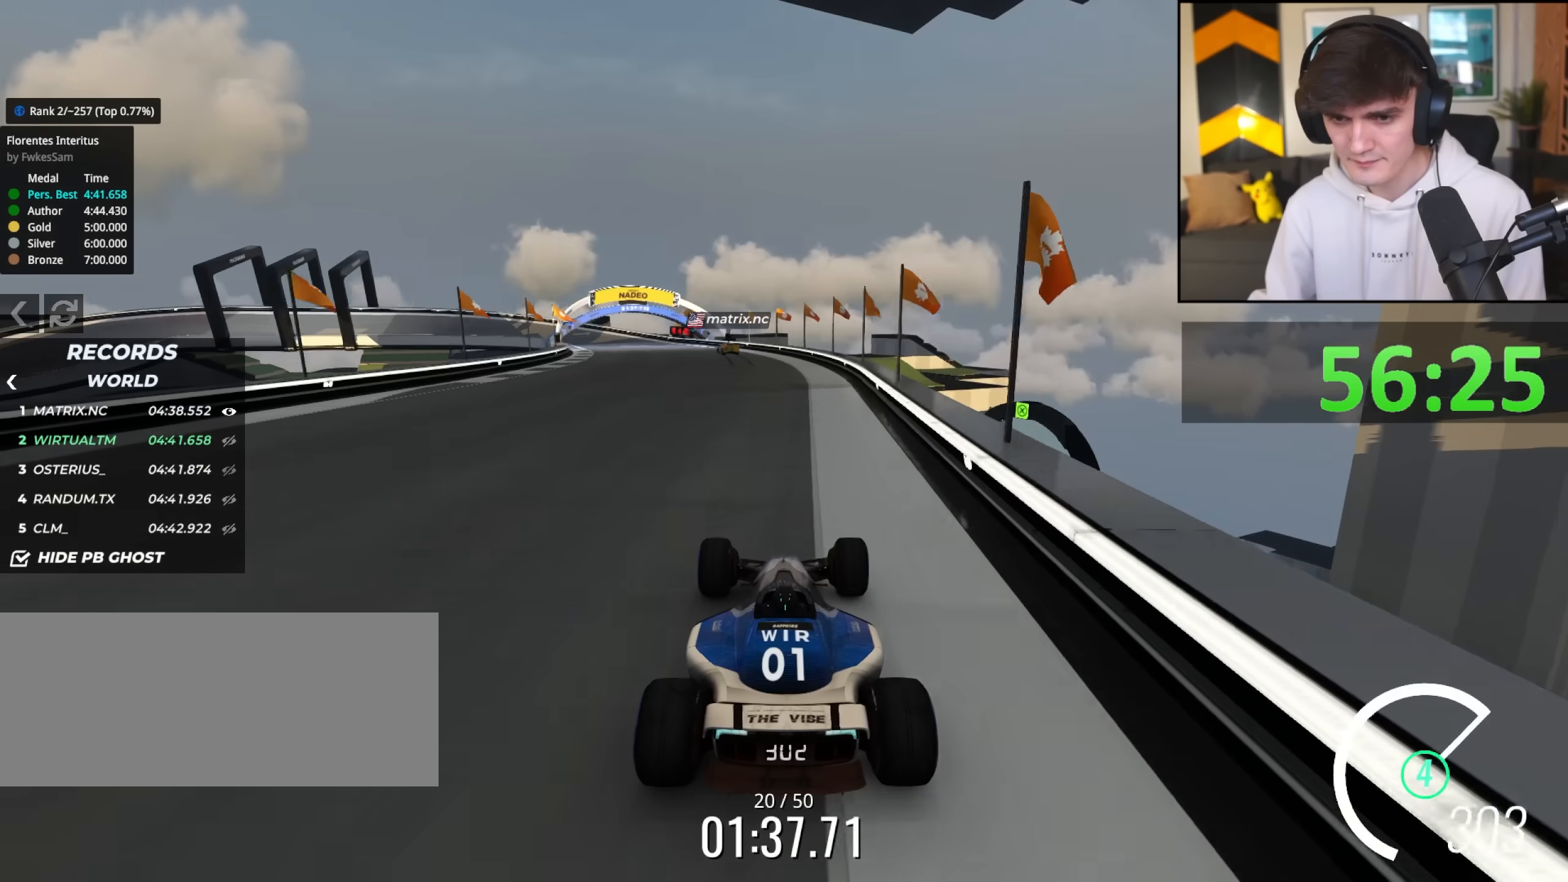
Gameplay with keyboard; each line is a JSON object with the keys held at the frame after it. "events" lists presses ("down") and releases ("up") of "brake", "down", "left", "right" and "up" between this image and that frame as [ms after this image, input, new state], when the widget could be followed in between. No other keys are recorded. Mouse input is not recorded. Key names are as the overlay labels them; some are game actions (e.g. jump) rather than physical keys.
{"keys": ["brake", "left", "up"], "events": [[50, "left", "down"], [333, "left", "up"], [417, "brake", "down"], [433, "left", "down"]]}
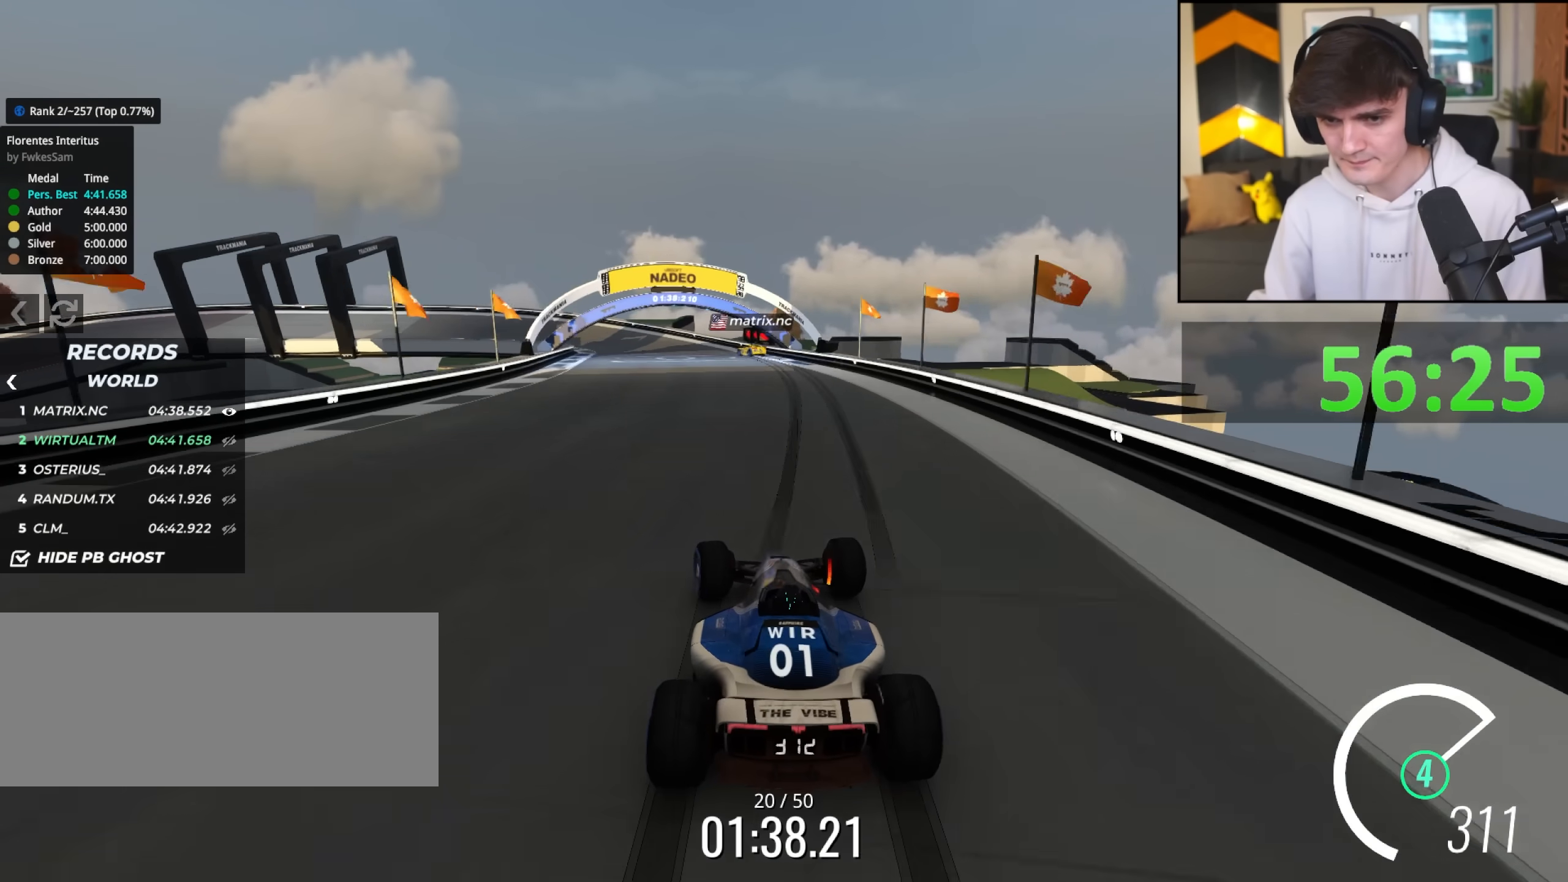
{"keys": ["brake", "left", "up"], "events": []}
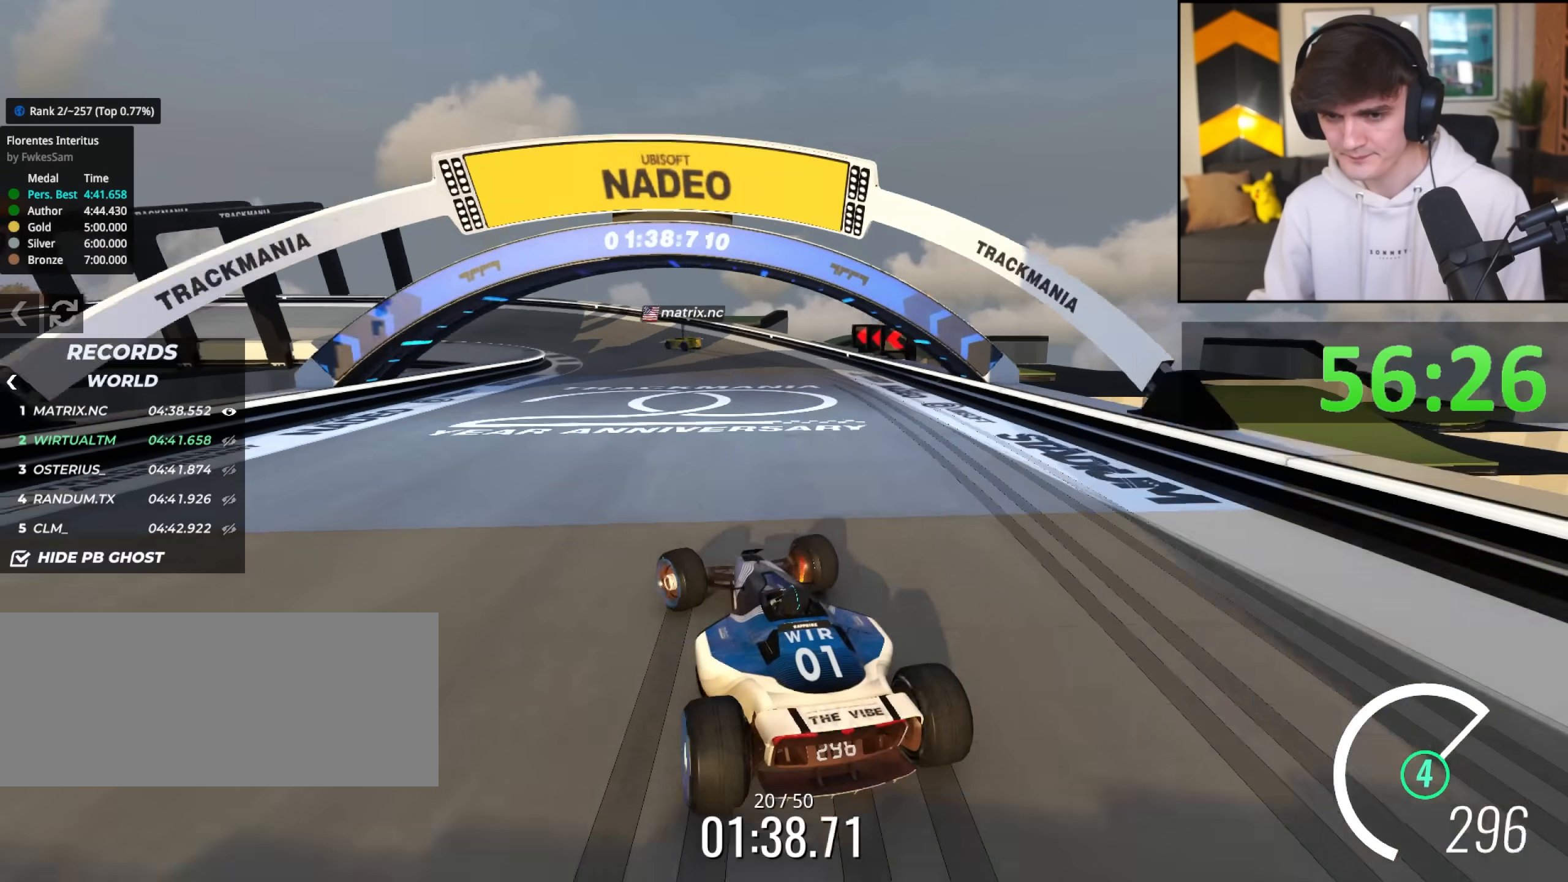
{"keys": ["brake", "left", "up"], "events": [[167, "brake", "up"], [267, "left", "up"], [367, "brake", "down"], [367, "left", "down"]]}
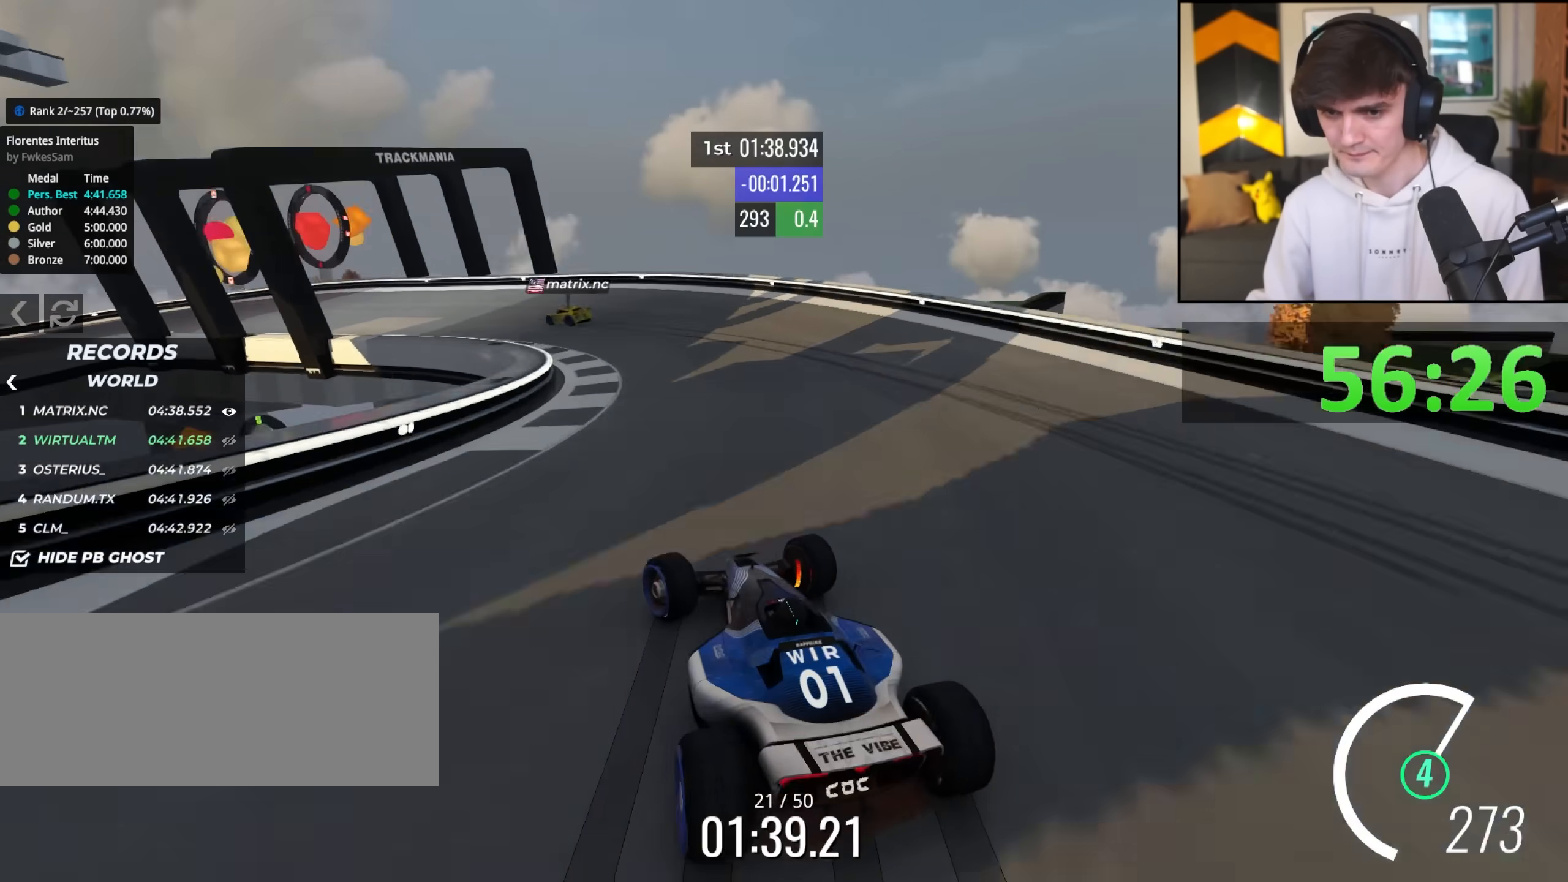
{"keys": ["left", "up"], "events": [[100, "brake", "up"], [183, "up", "up"], [283, "up", "down"]]}
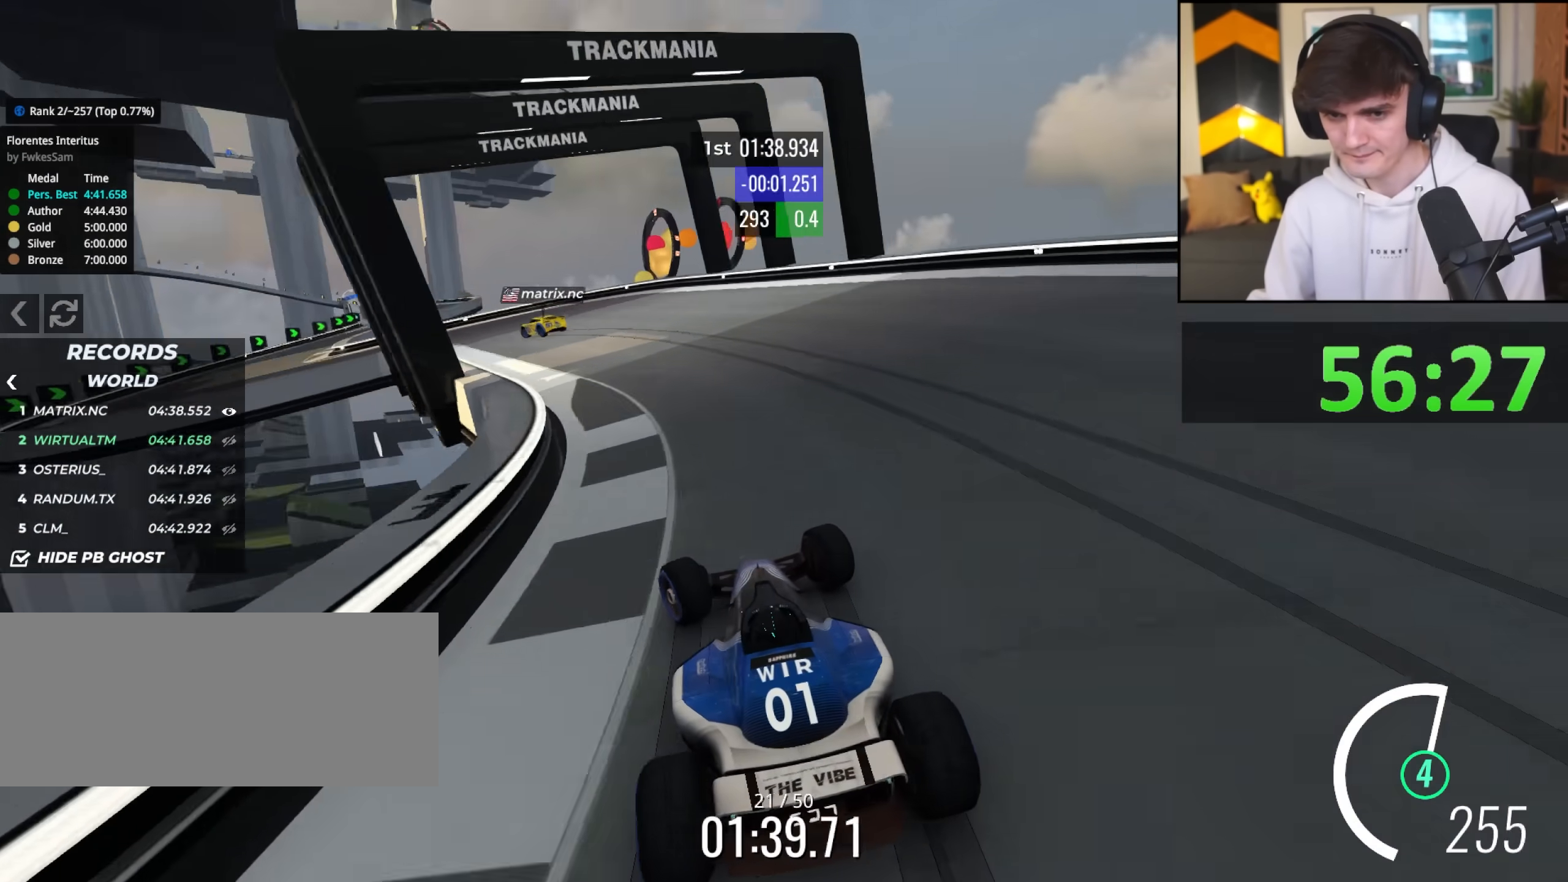
{"keys": ["left", "up"], "events": []}
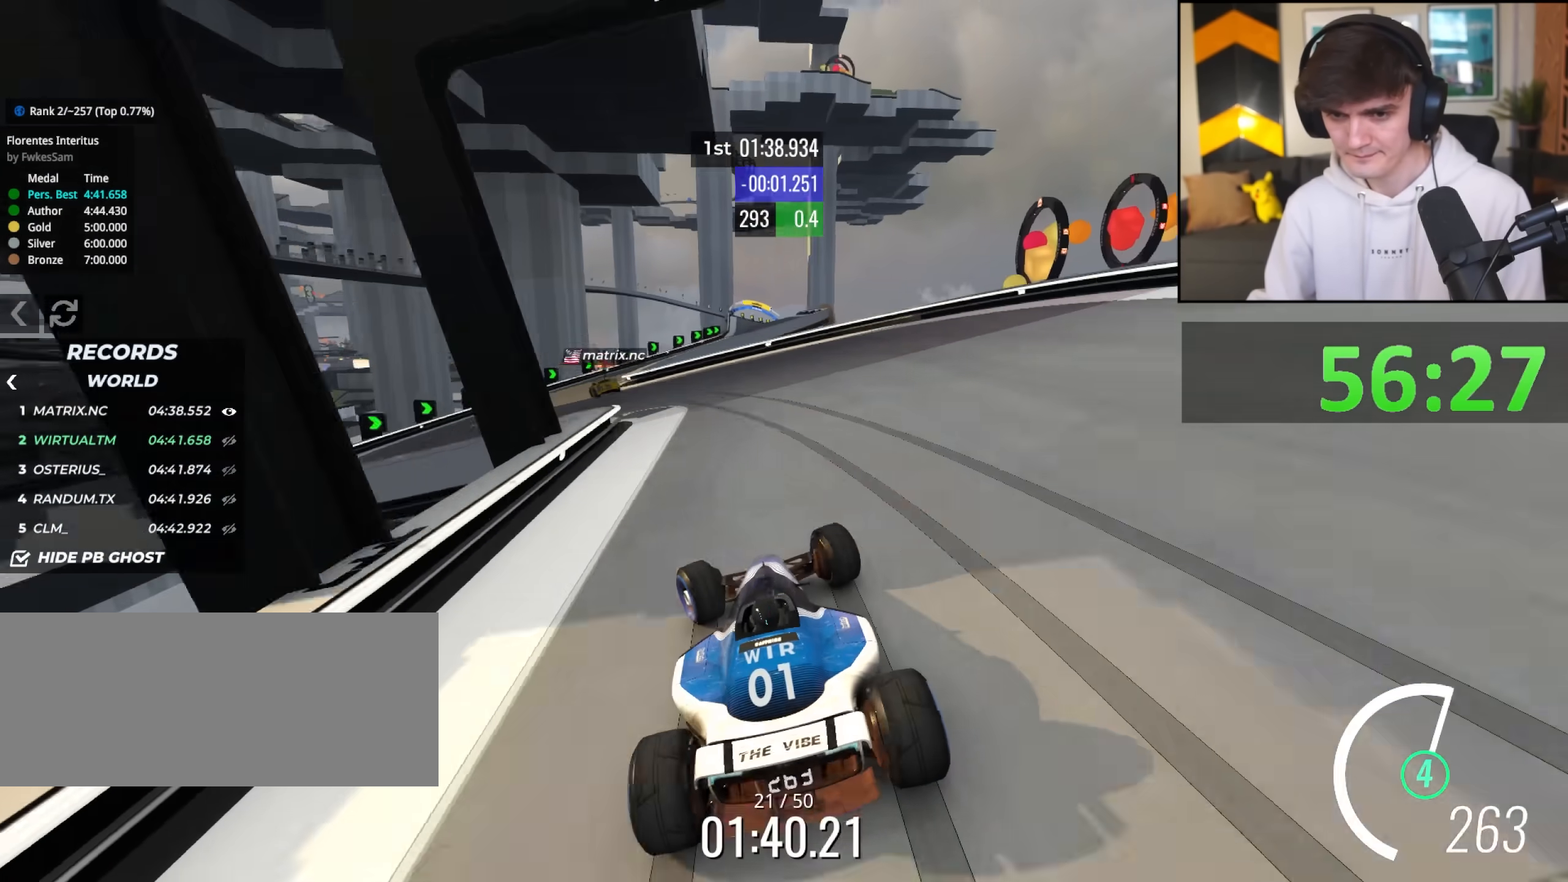
{"keys": ["right", "up"], "events": [[317, "left", "up"], [417, "right", "down"]]}
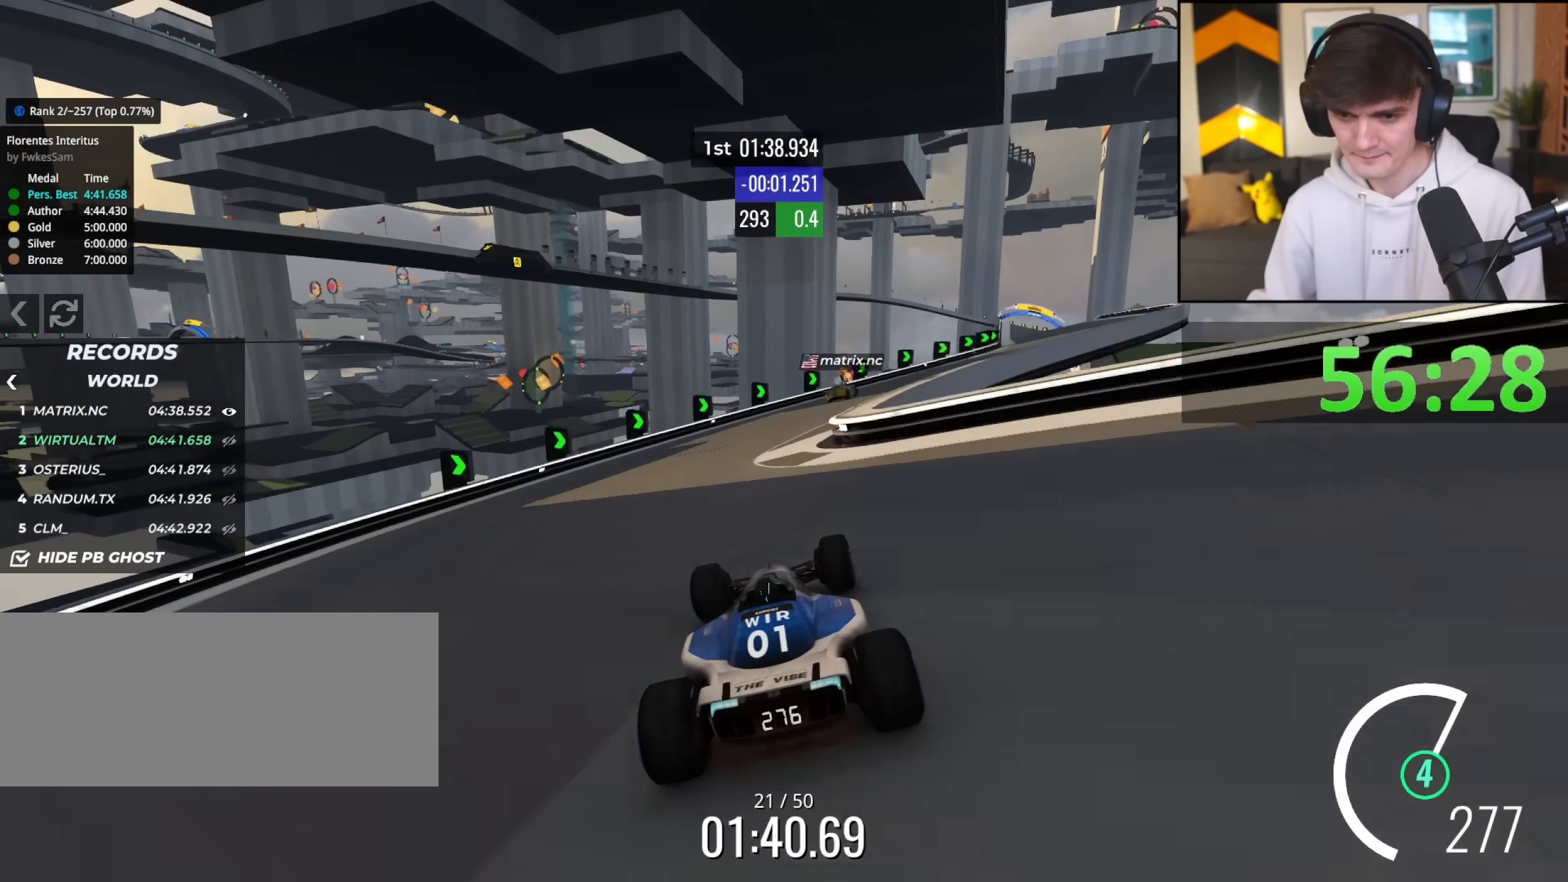
{"keys": ["right", "up"], "events": []}
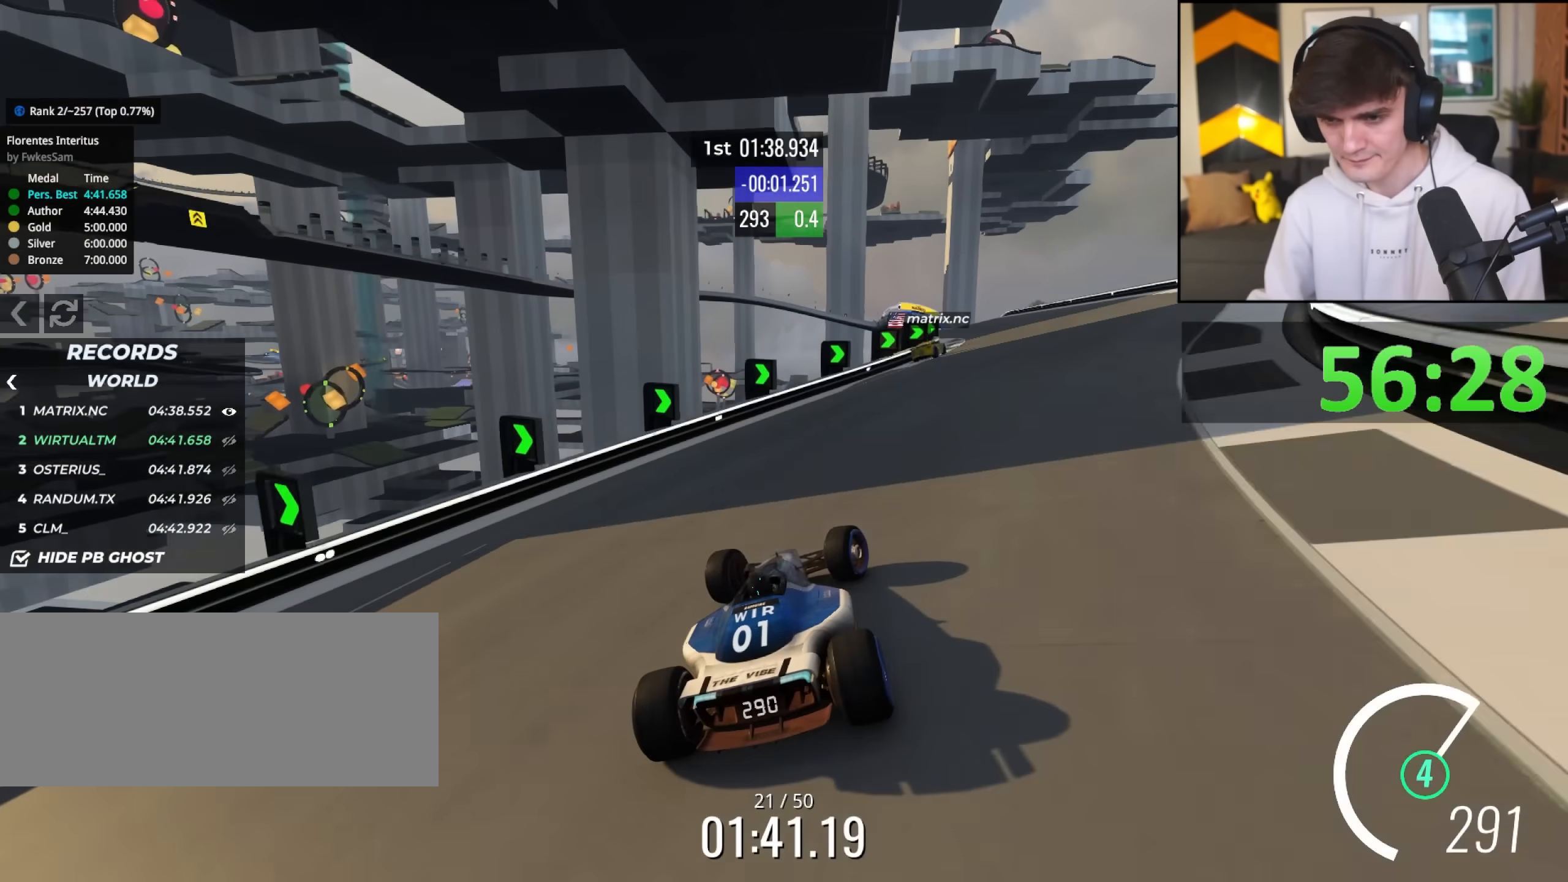
{"keys": ["left", "up"], "events": [[350, "right", "up"], [483, "left", "down"]]}
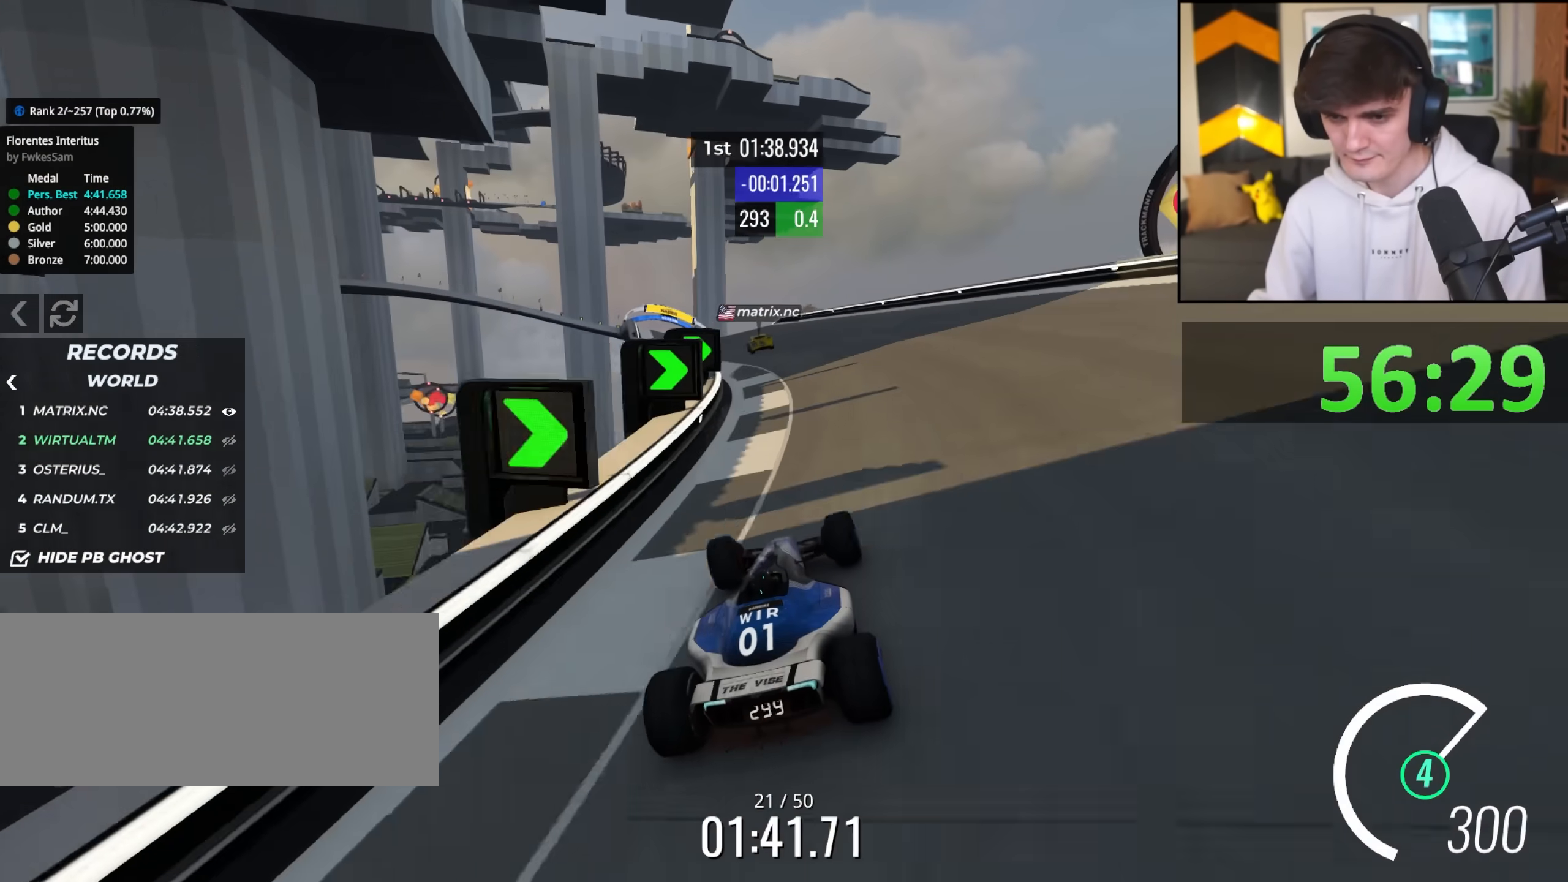
{"keys": ["up"], "events": [[133, "left", "up"], [267, "left", "down"], [400, "left", "up"]]}
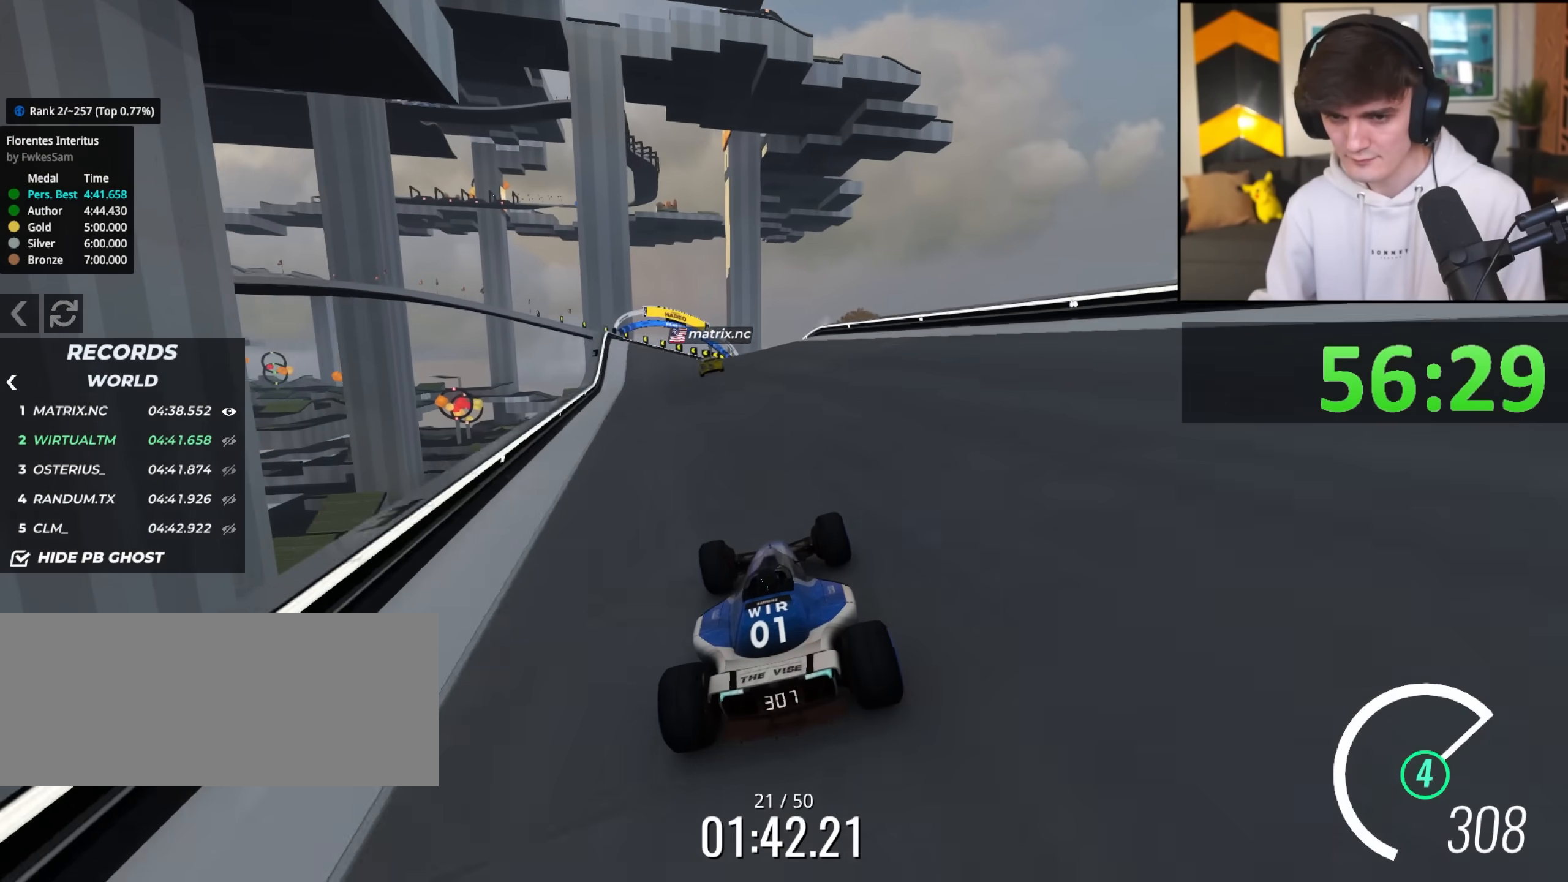
{"keys": ["up"], "events": [[100, "left", "down"], [233, "left", "up"]]}
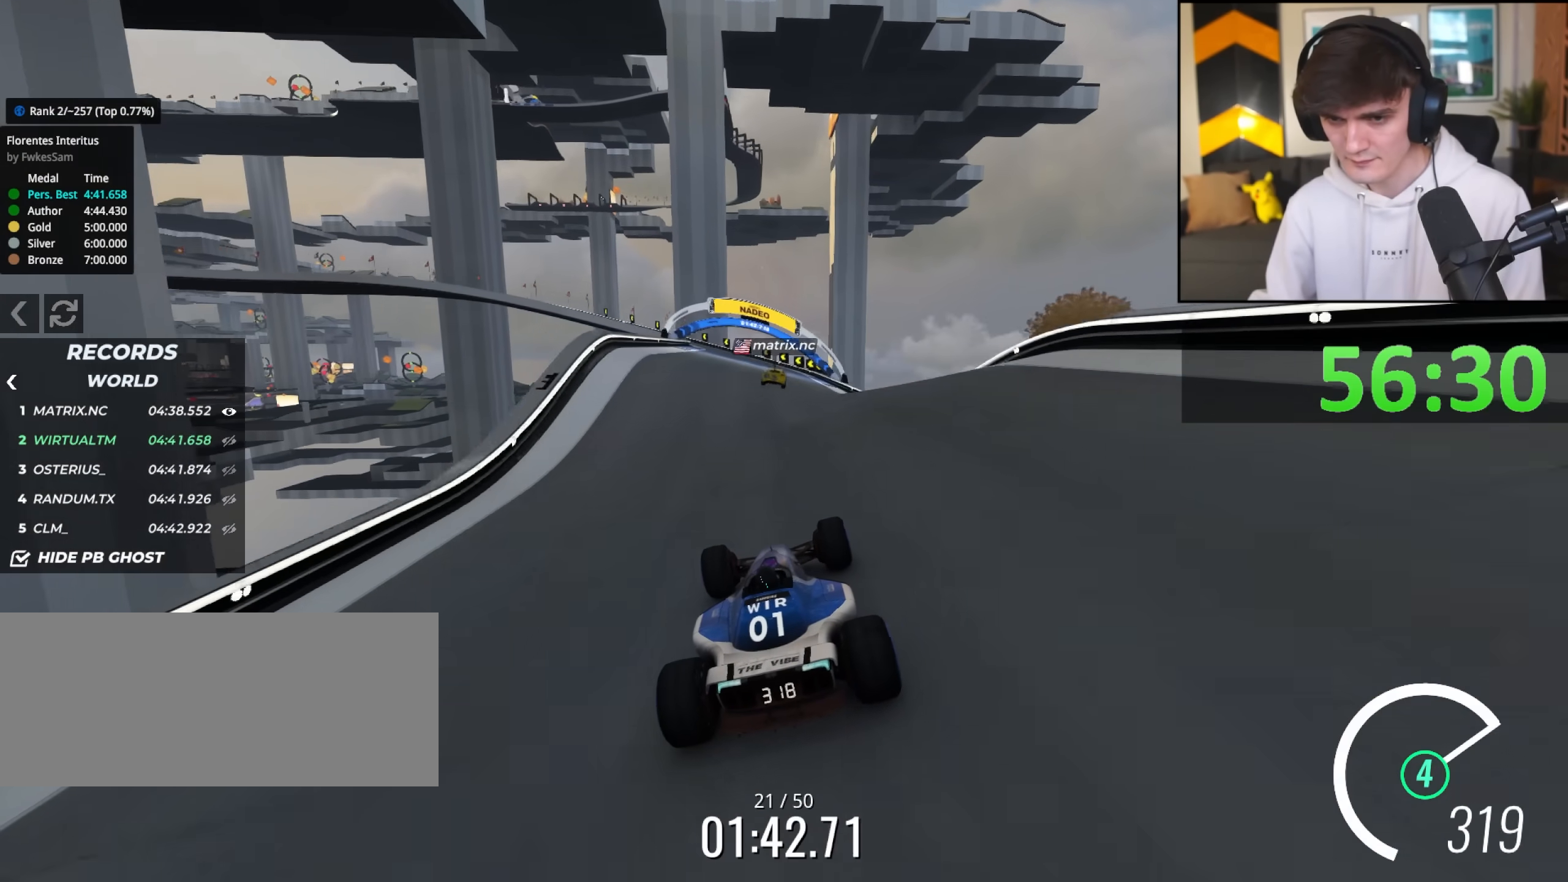
{"keys": ["left", "up"], "events": [[167, "right", "down"], [217, "right", "up"], [450, "left", "down"]]}
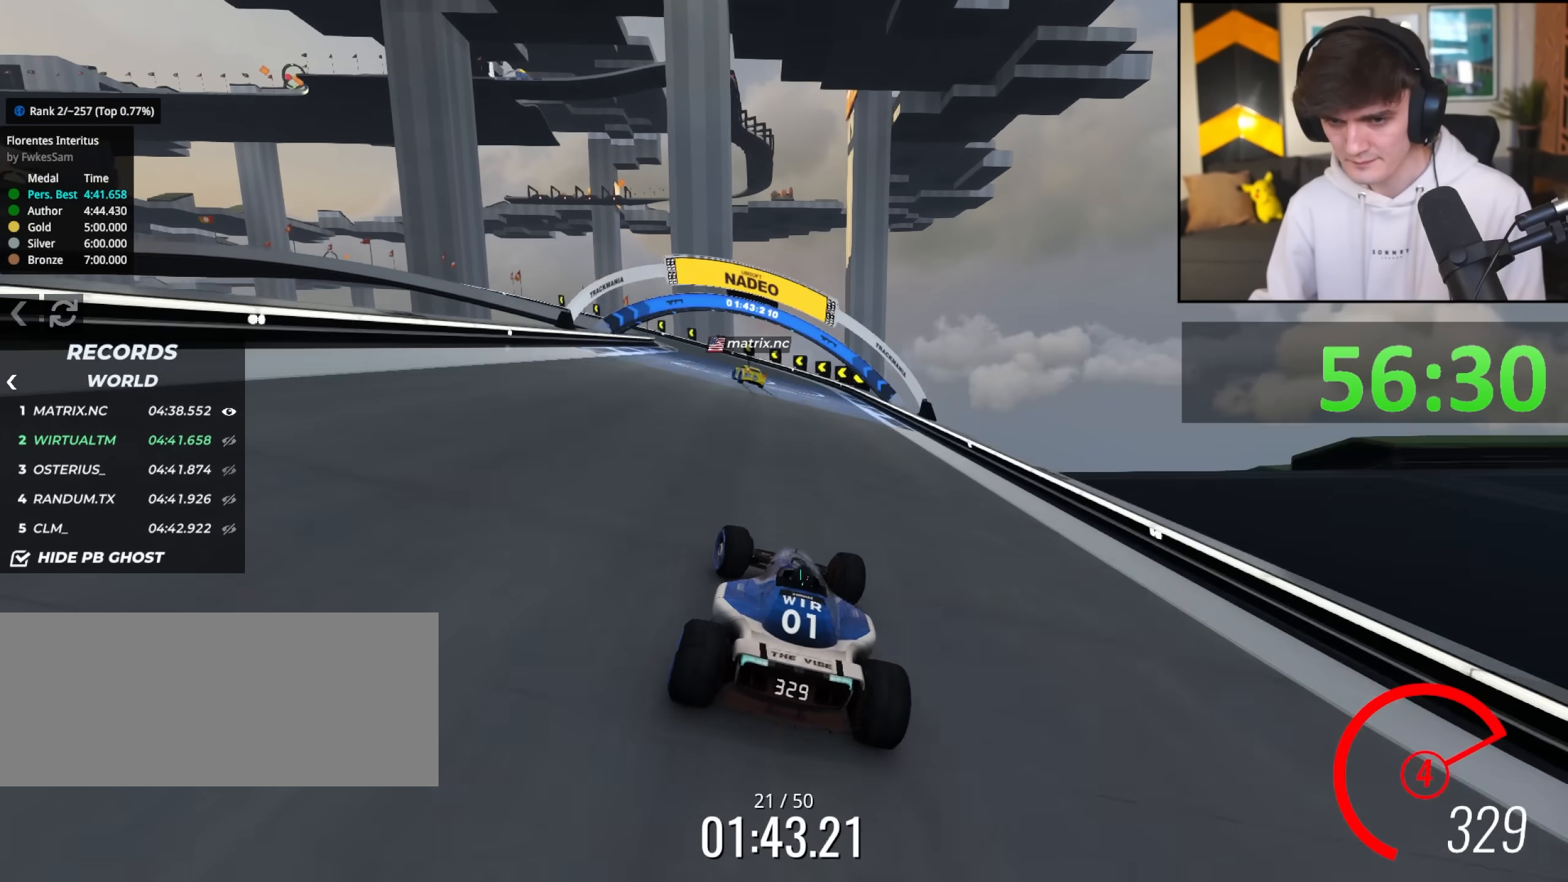
{"keys": ["brake", "left", "up"], "events": [[183, "left", "up"], [217, "brake", "down"], [217, "left", "down"]]}
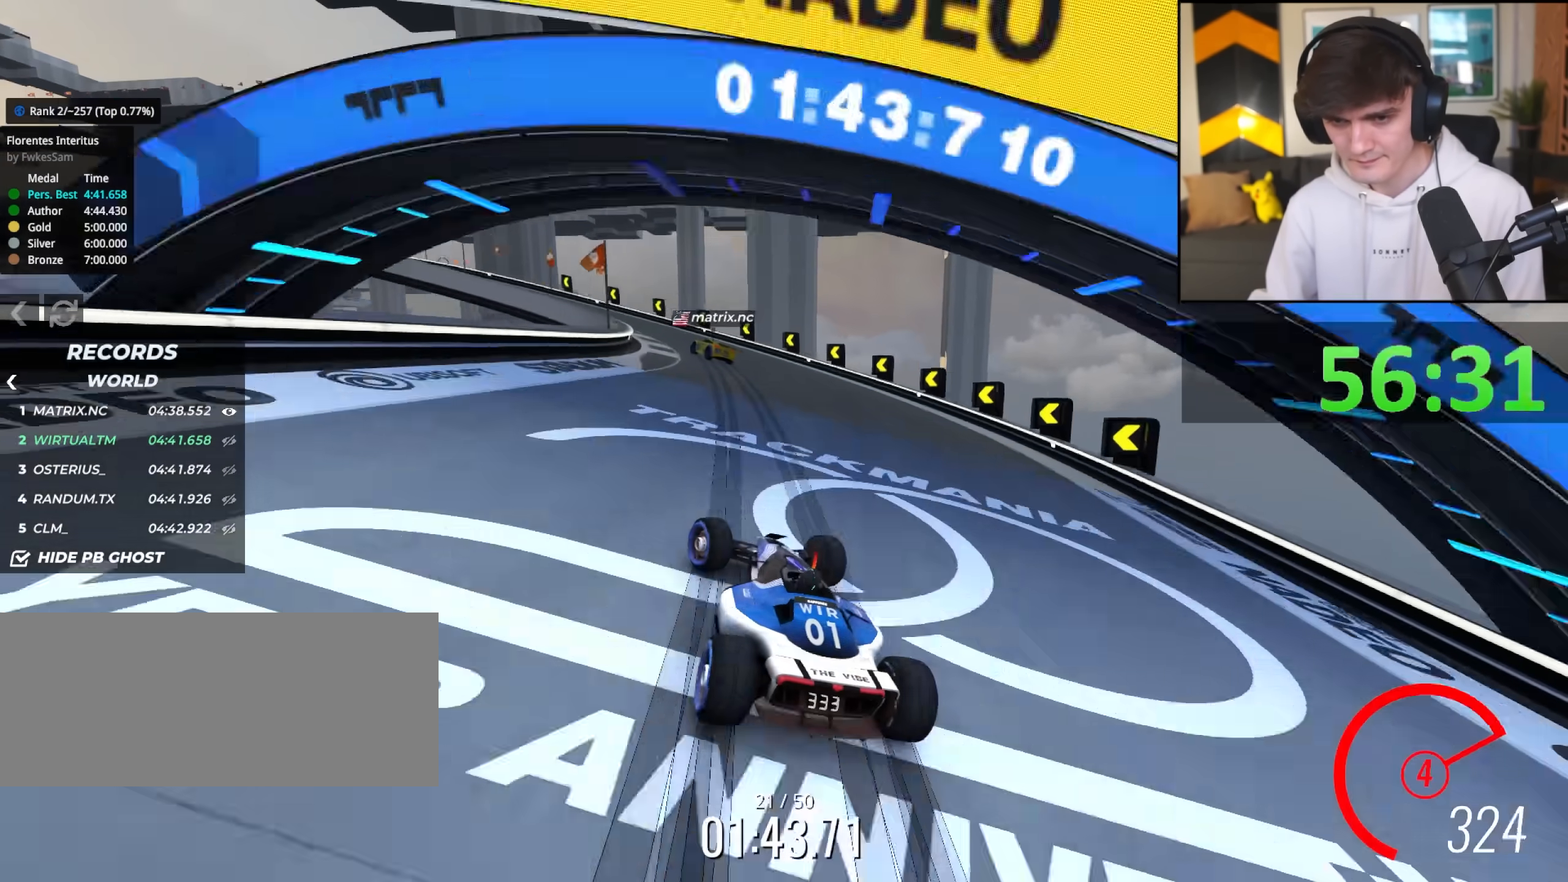
{"keys": ["left", "up"], "events": [[283, "brake", "up"], [383, "up", "up"], [417, "up", "down"]]}
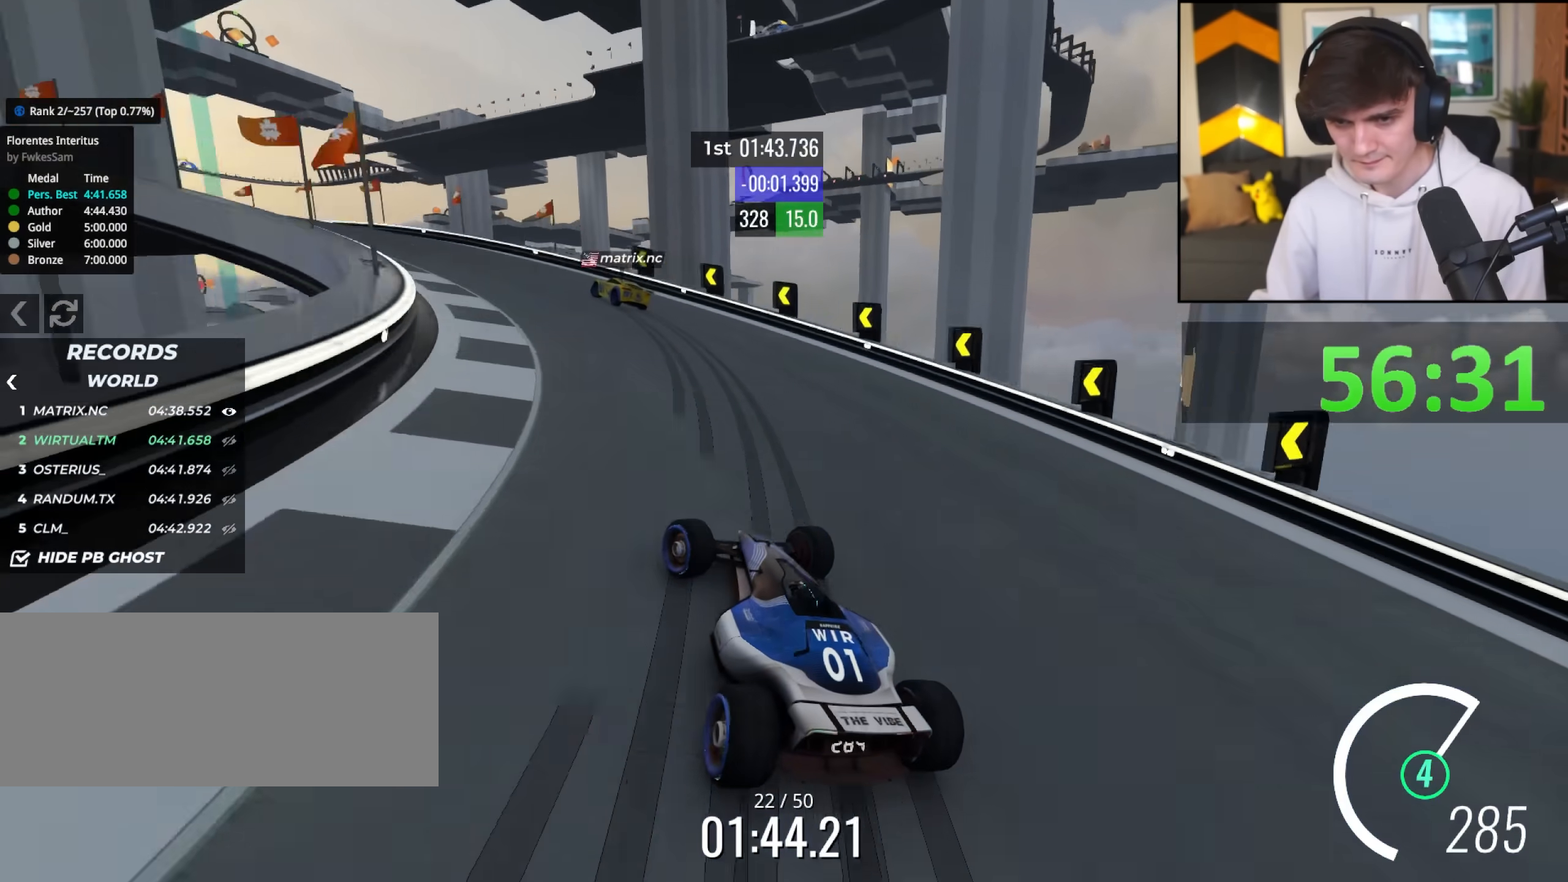
{"keys": ["left", "up"], "events": [[300, "up", "up"], [350, "up", "down"]]}
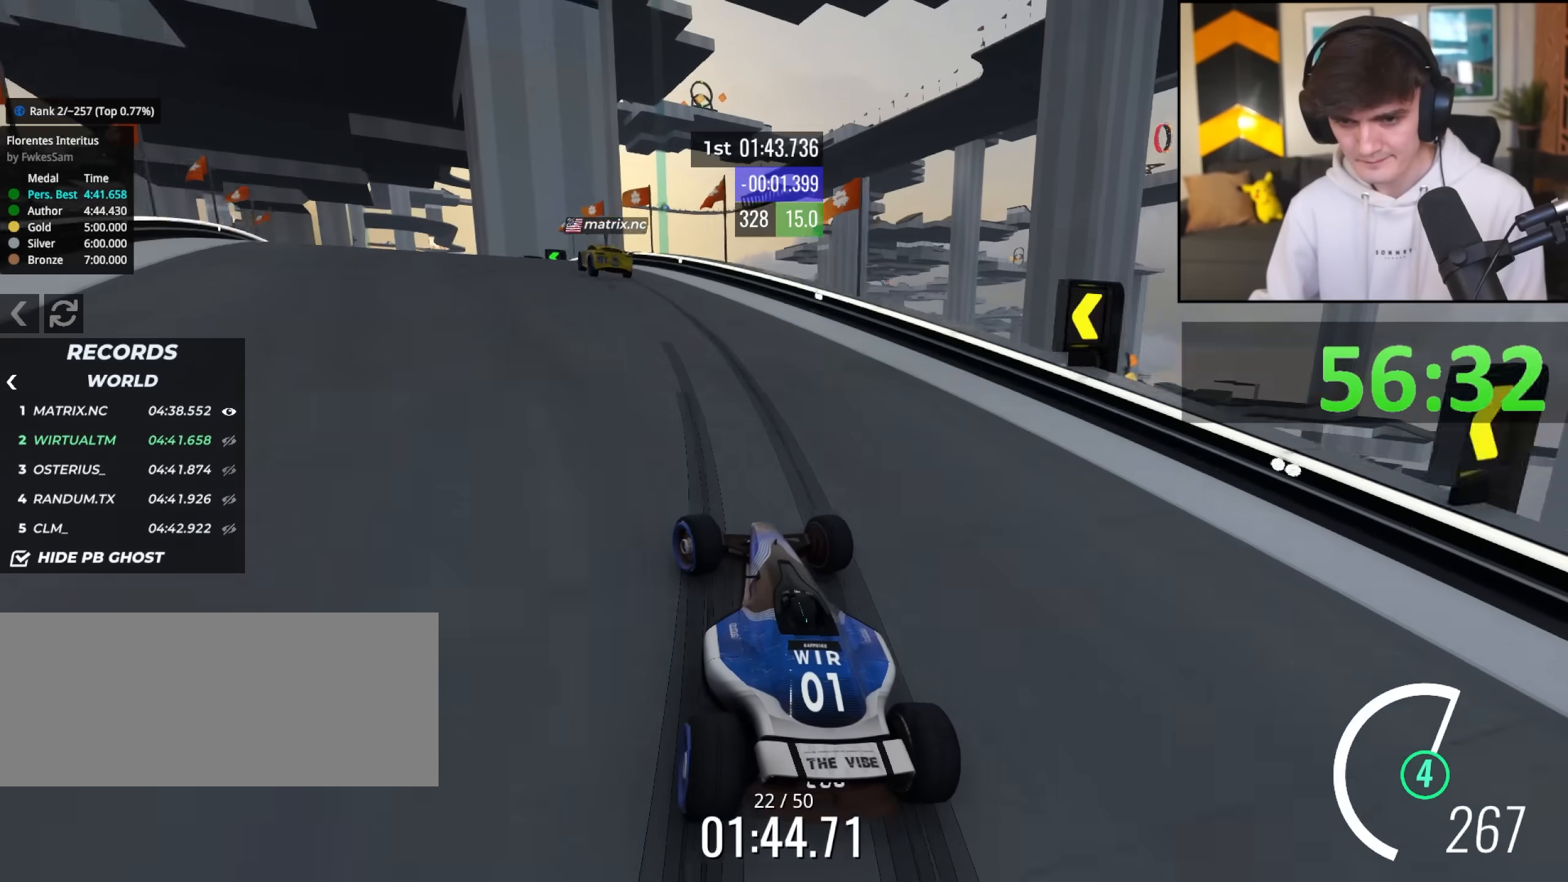
{"keys": ["up"], "events": [[317, "left", "up"], [367, "left", "down"], [467, "left", "up"]]}
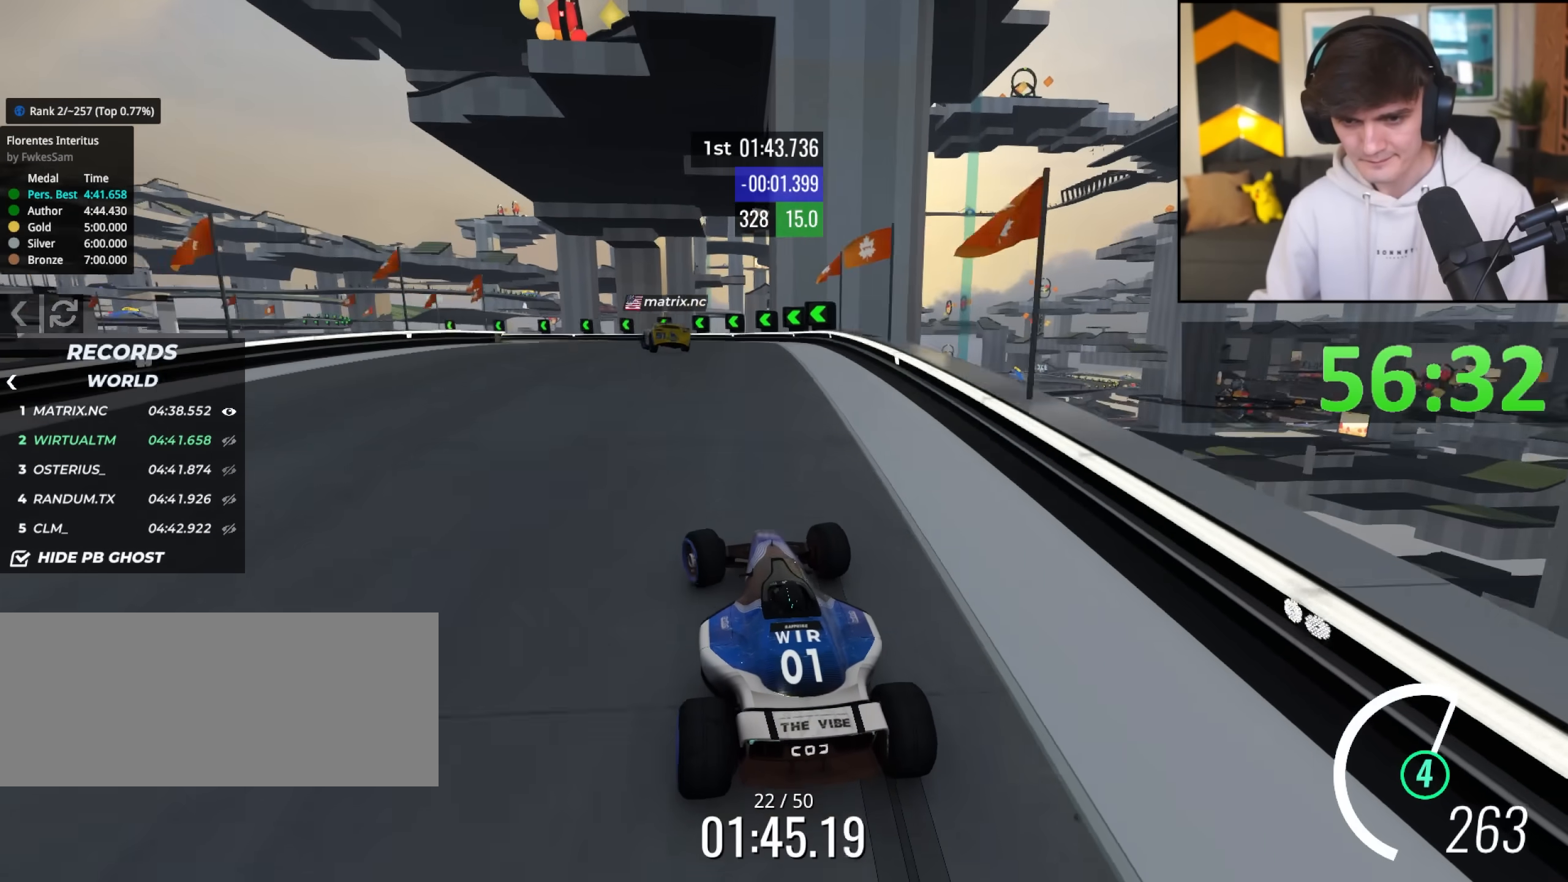
{"keys": ["left", "up"], "events": [[100, "left", "down"]]}
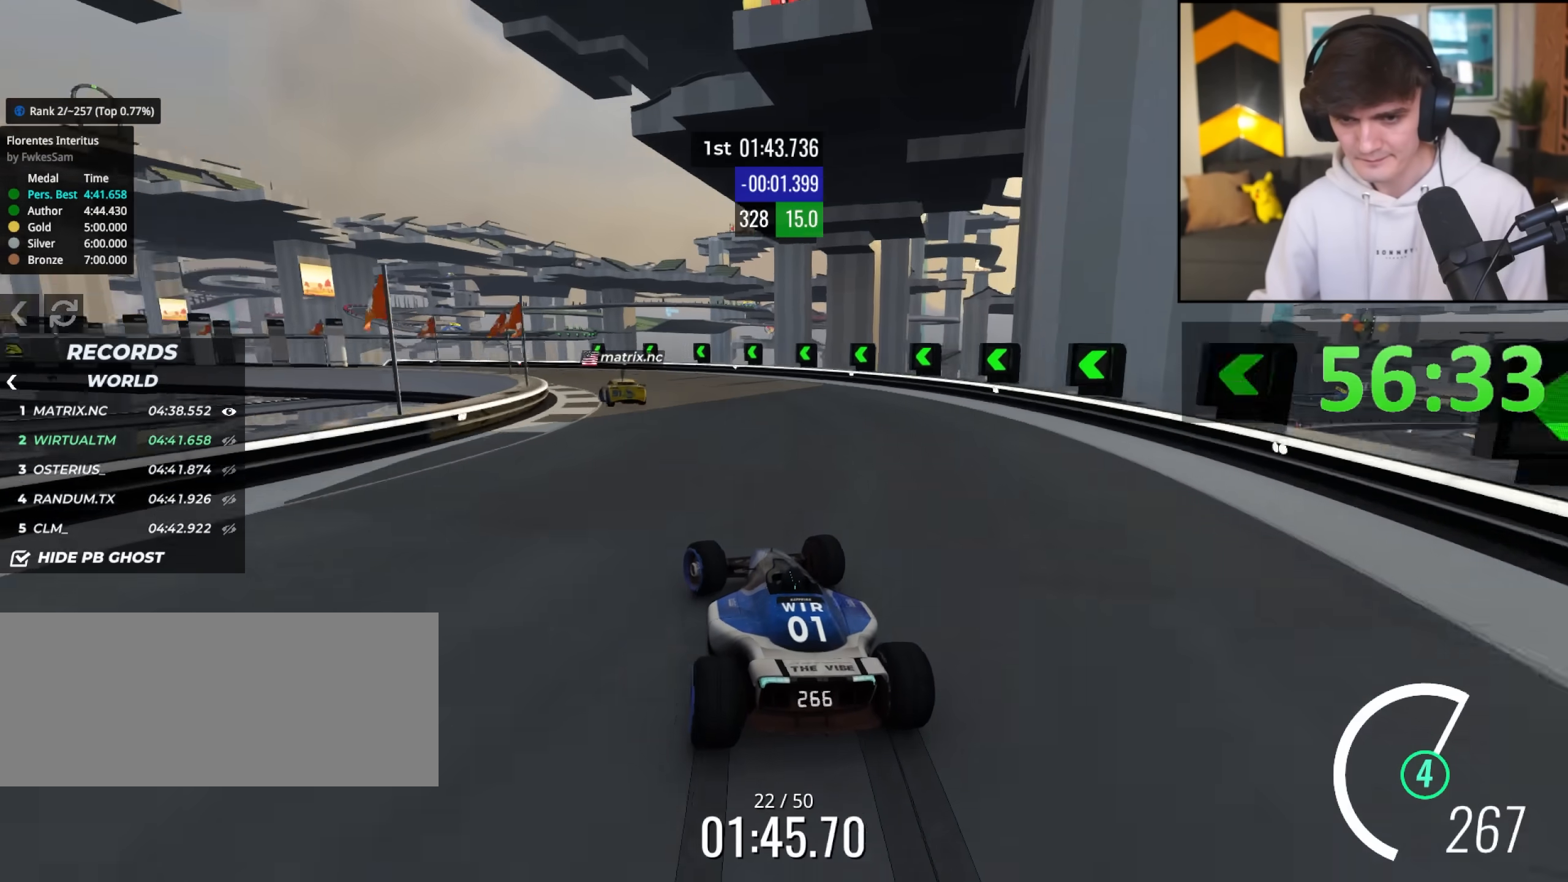
{"keys": ["left", "up"], "events": []}
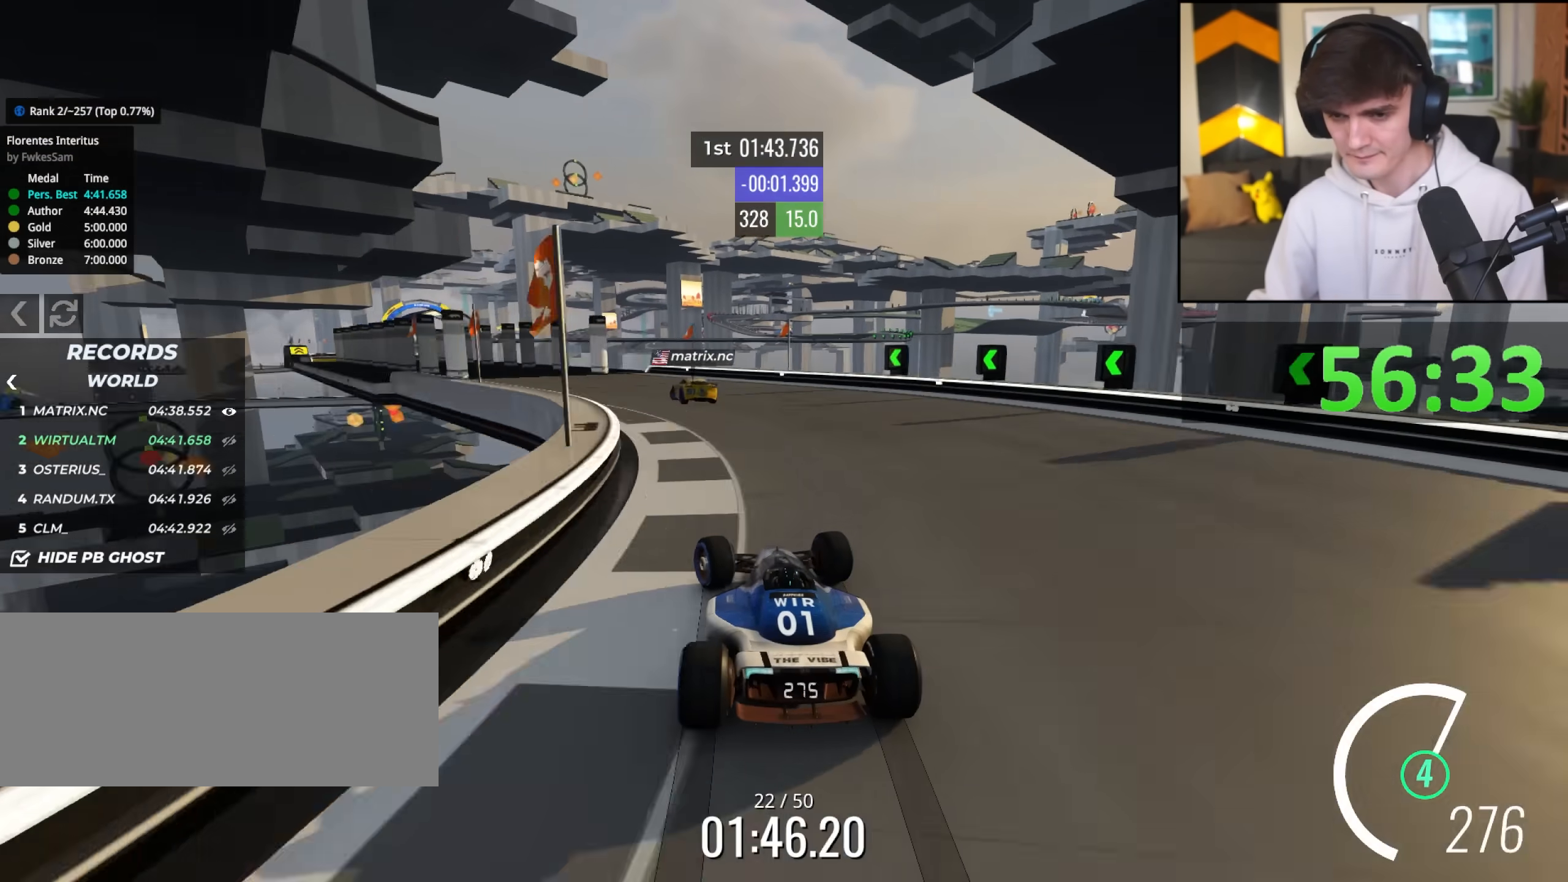
{"keys": ["up"], "events": [[367, "left", "up"]]}
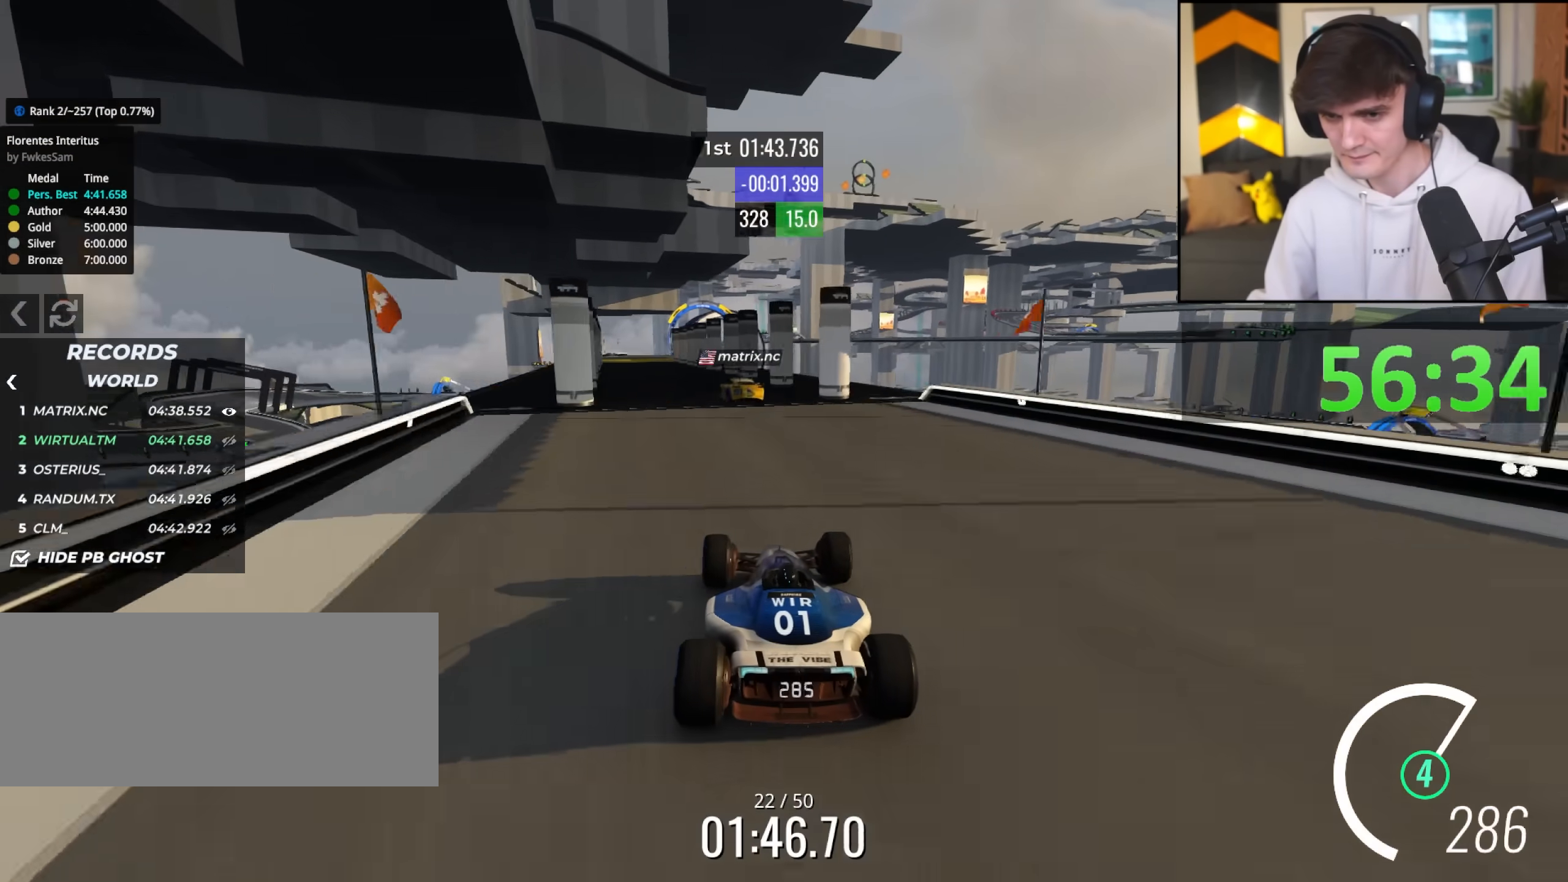
{"keys": ["right", "up"], "events": [[50, "left", "down"], [283, "left", "up"], [467, "right", "down"]]}
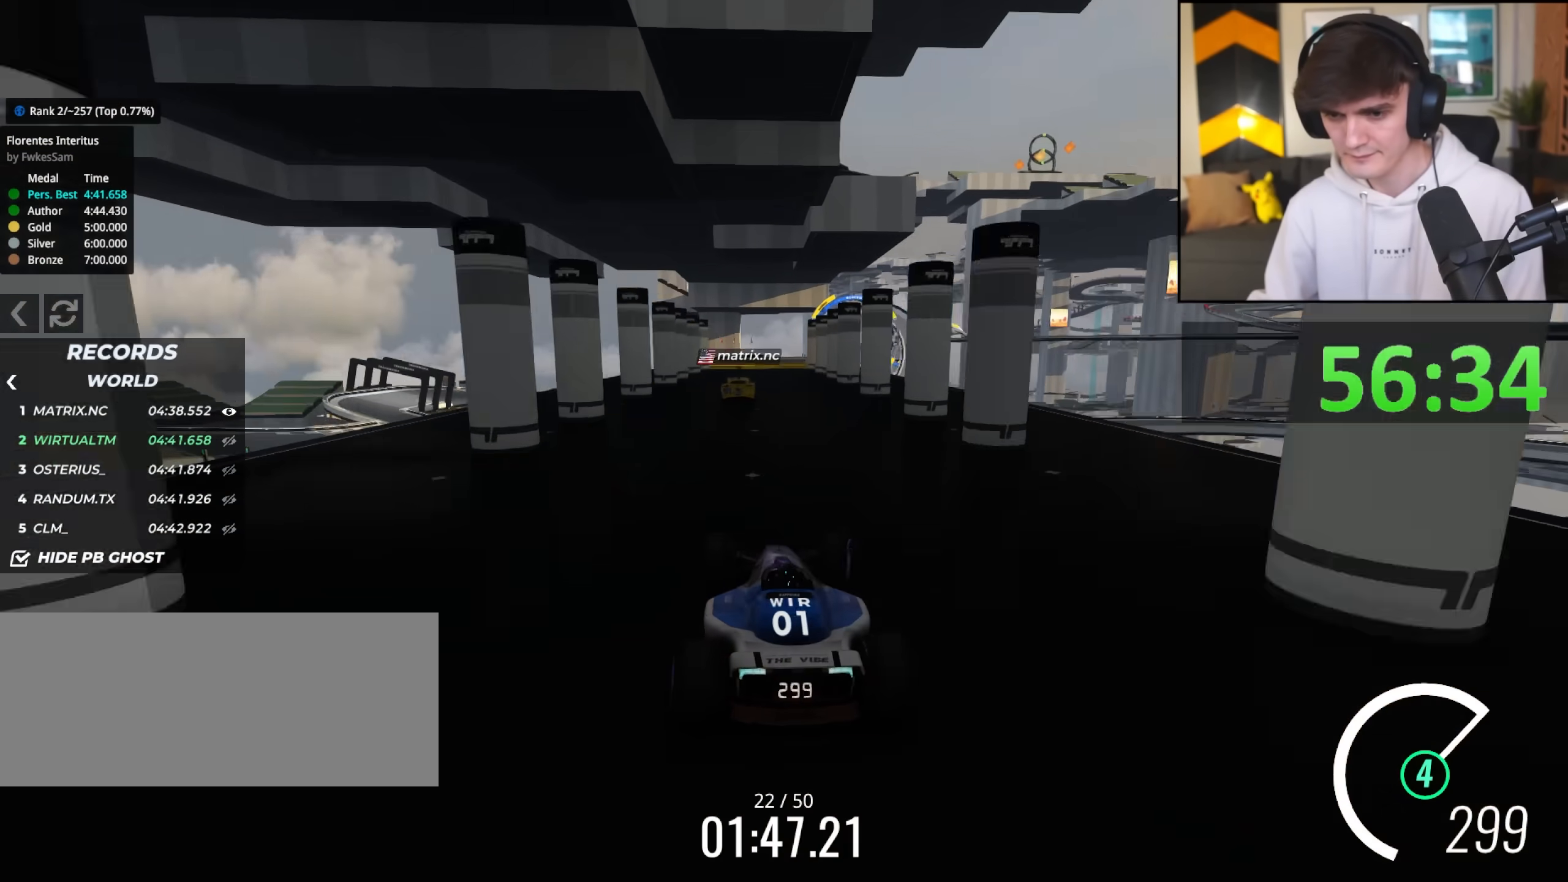
{"keys": ["right", "up"], "events": [[117, "right", "up"], [200, "left", "down"], [400, "left", "up"], [483, "right", "down"]]}
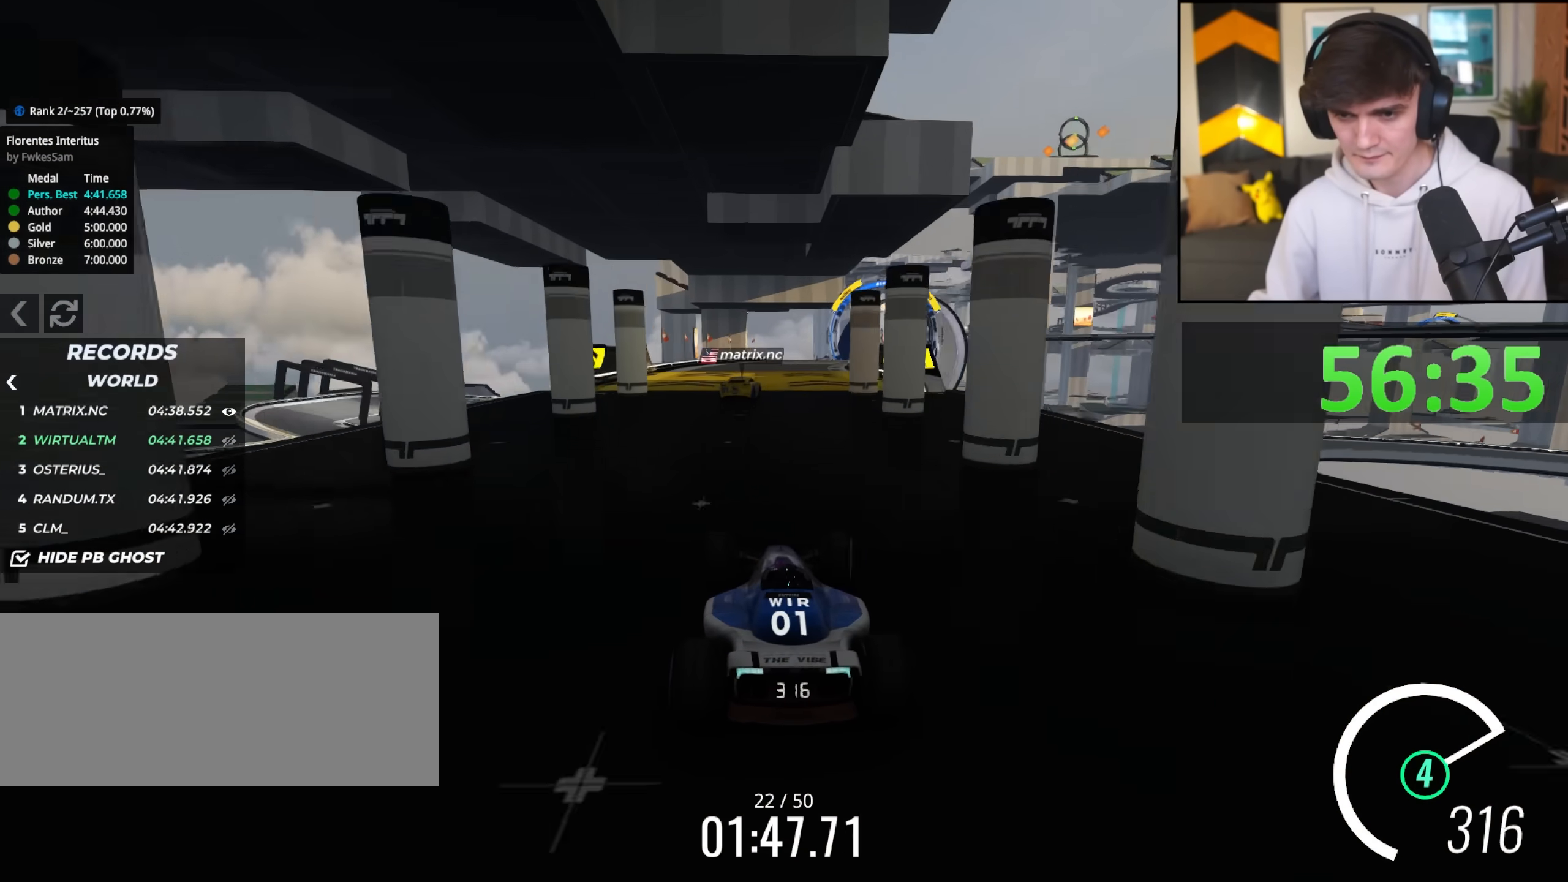
{"keys": ["right", "up"], "events": [[133, "right", "up"], [217, "left", "down"], [267, "left", "up"], [417, "right", "down"]]}
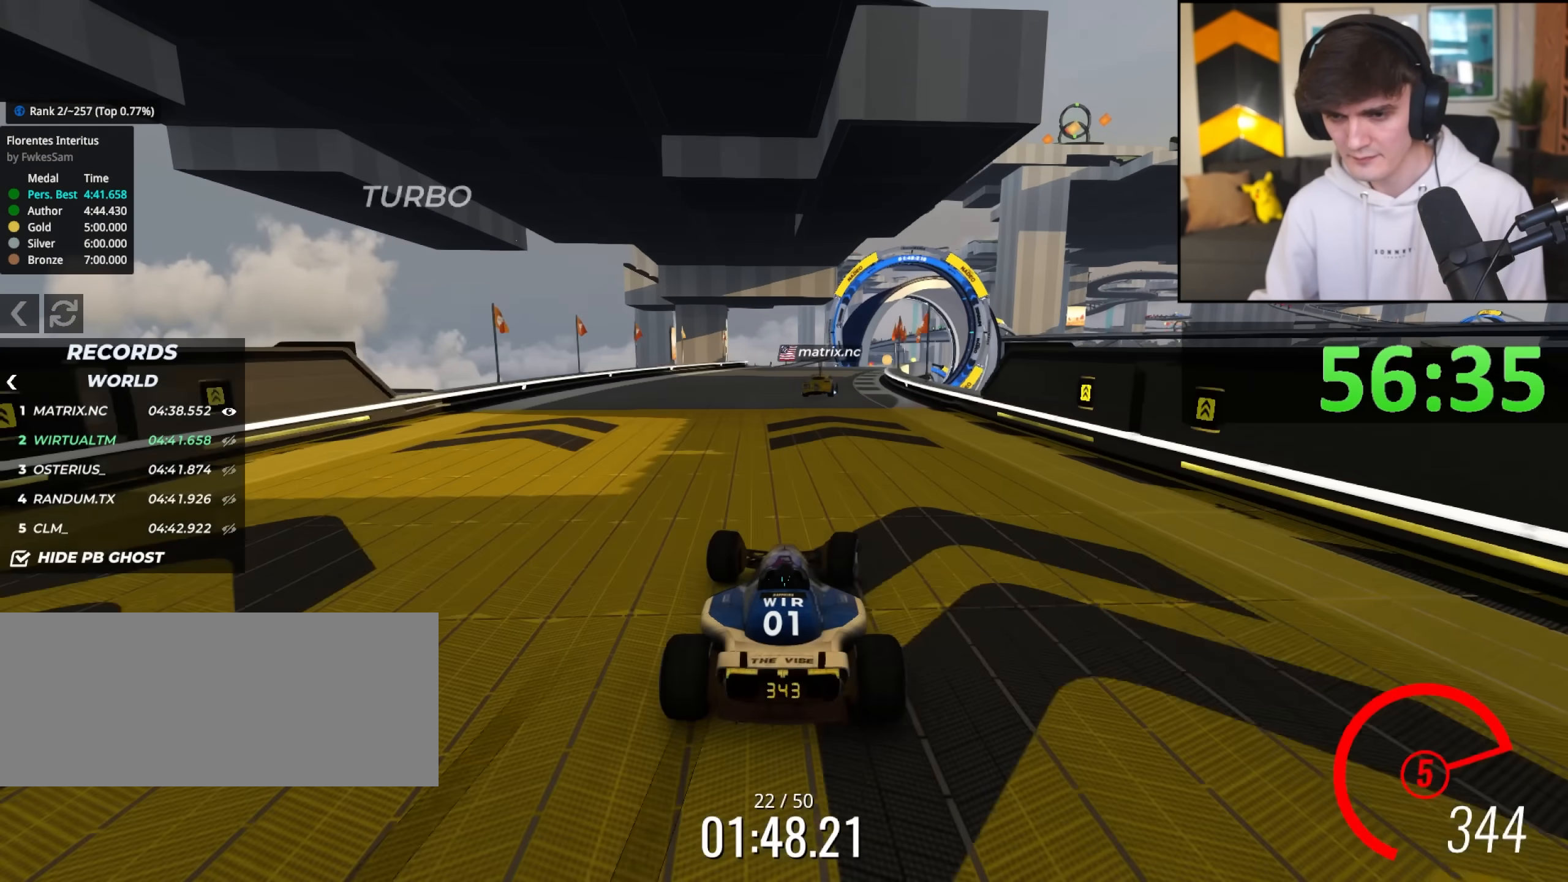
{"keys": ["up"], "events": [[50, "right", "up"], [150, "right", "down"], [383, "right", "up"]]}
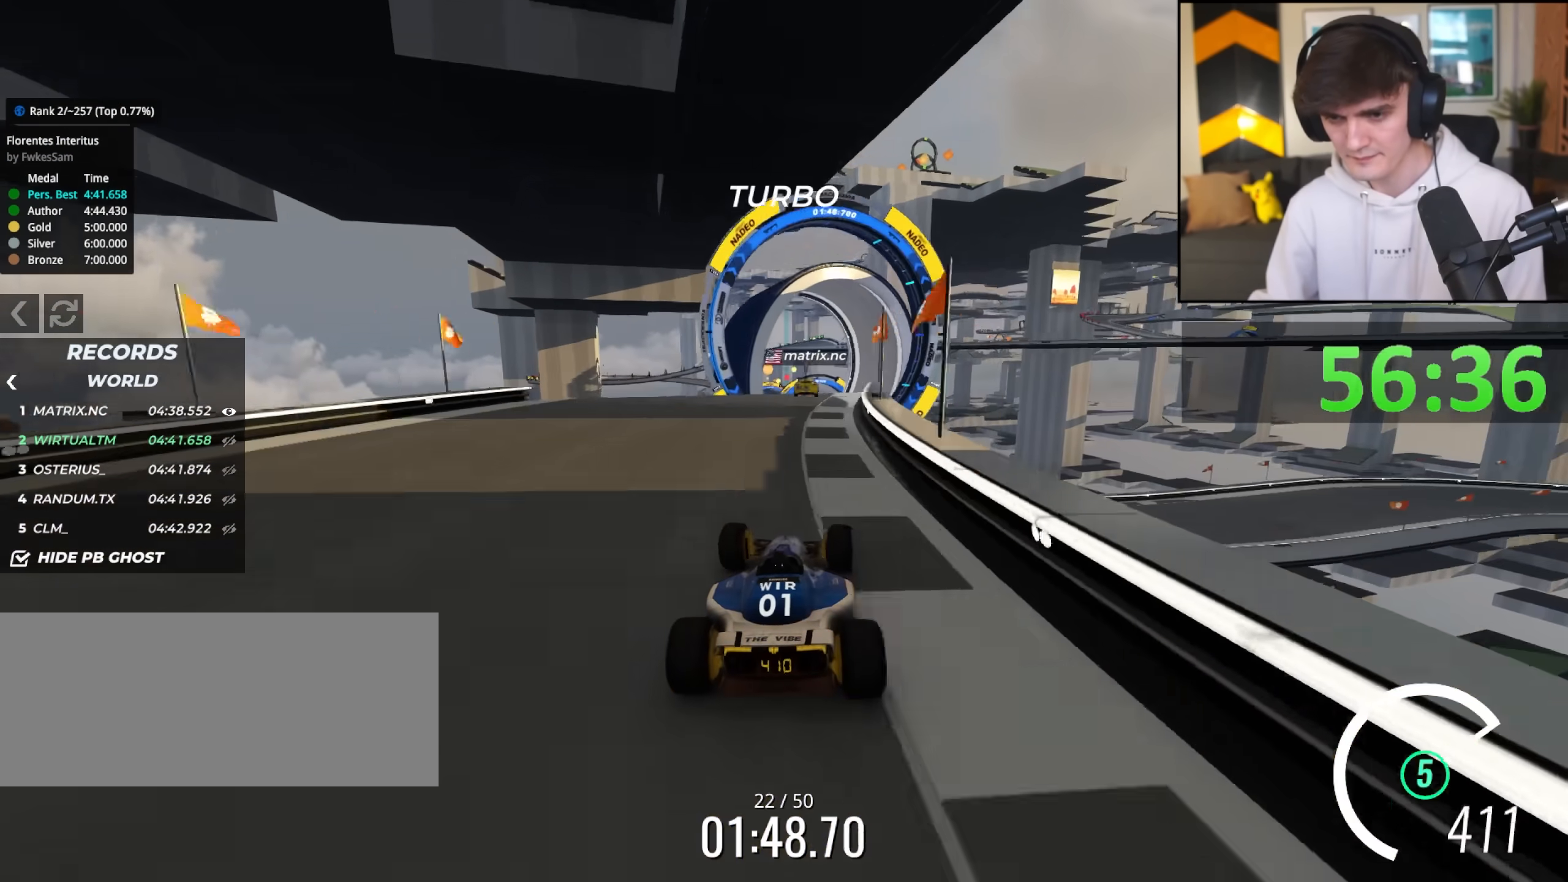
{"keys": ["brake", "right", "up"], "events": [[67, "left", "down"], [217, "left", "up"], [400, "right", "down"], [450, "brake", "down"]]}
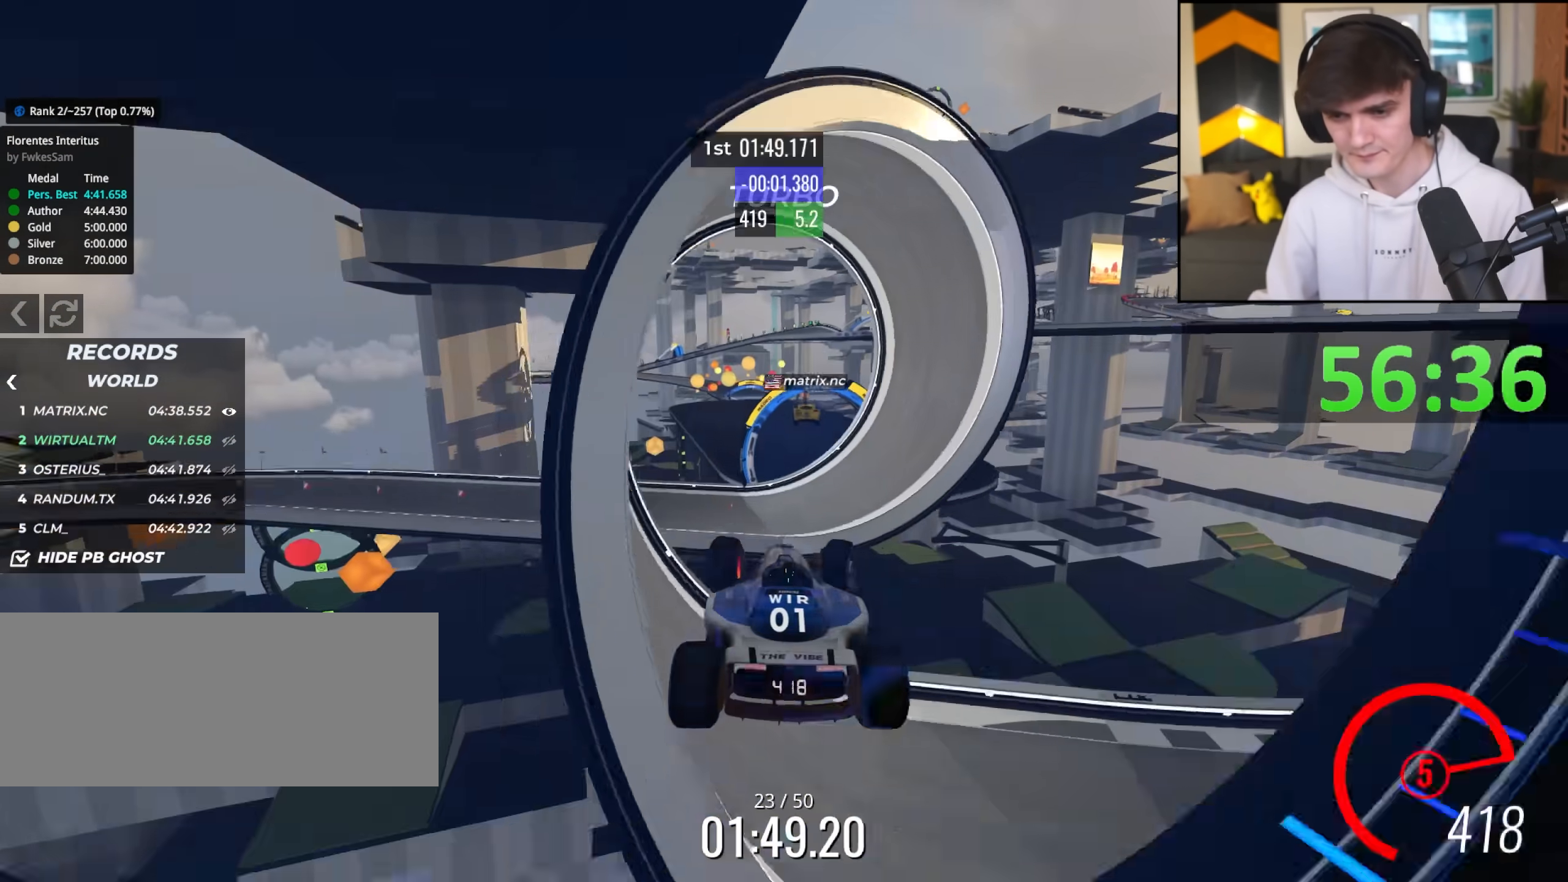
{"keys": ["right", "up"], "events": [[33, "brake", "up"]]}
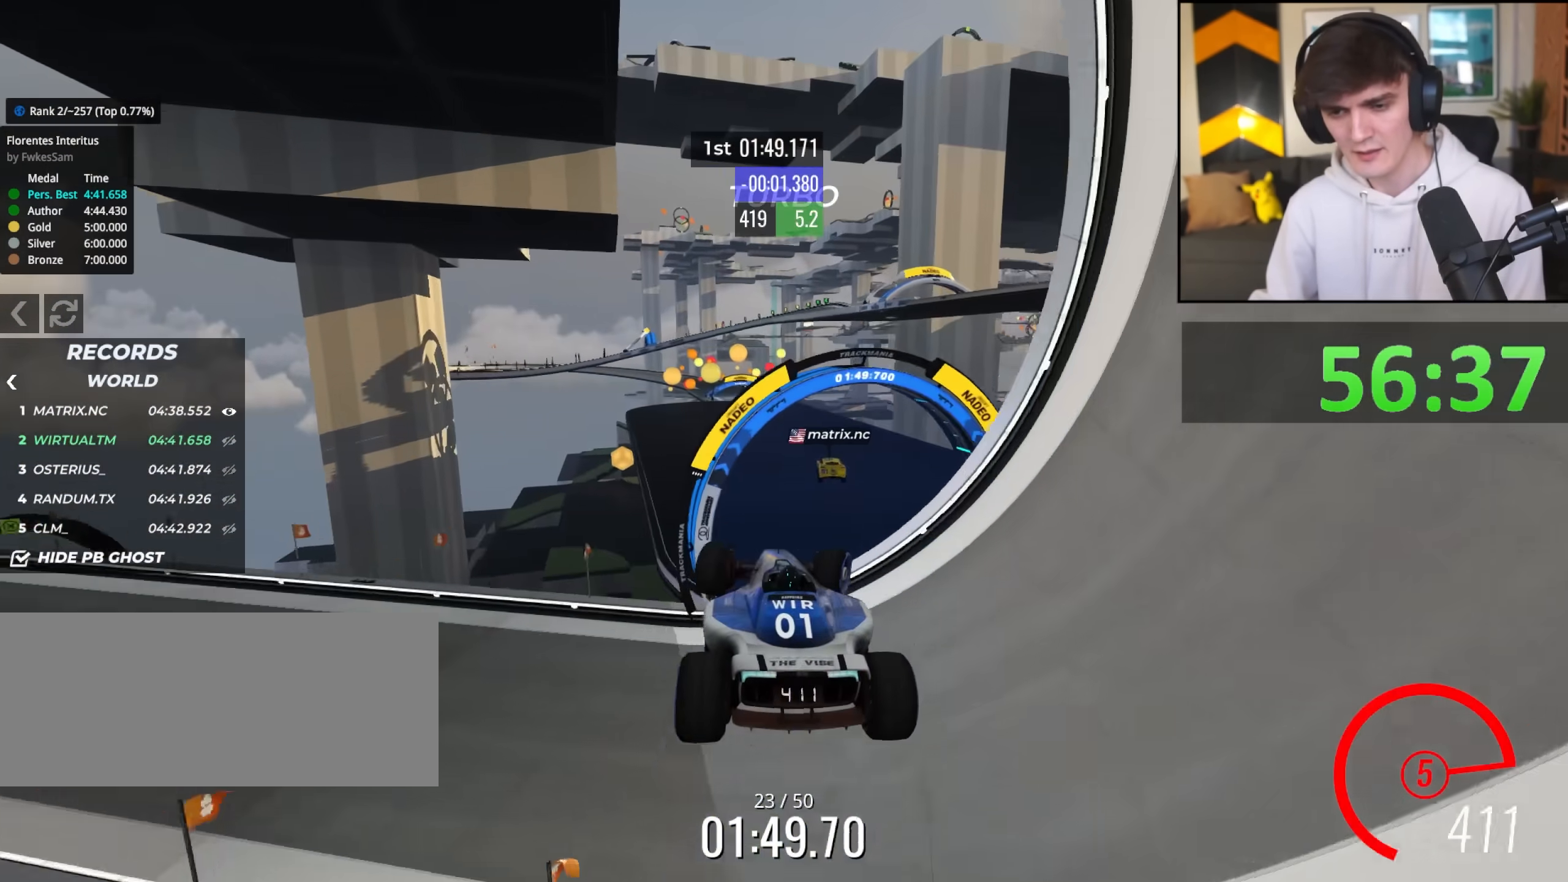
{"keys": ["right", "up"], "events": []}
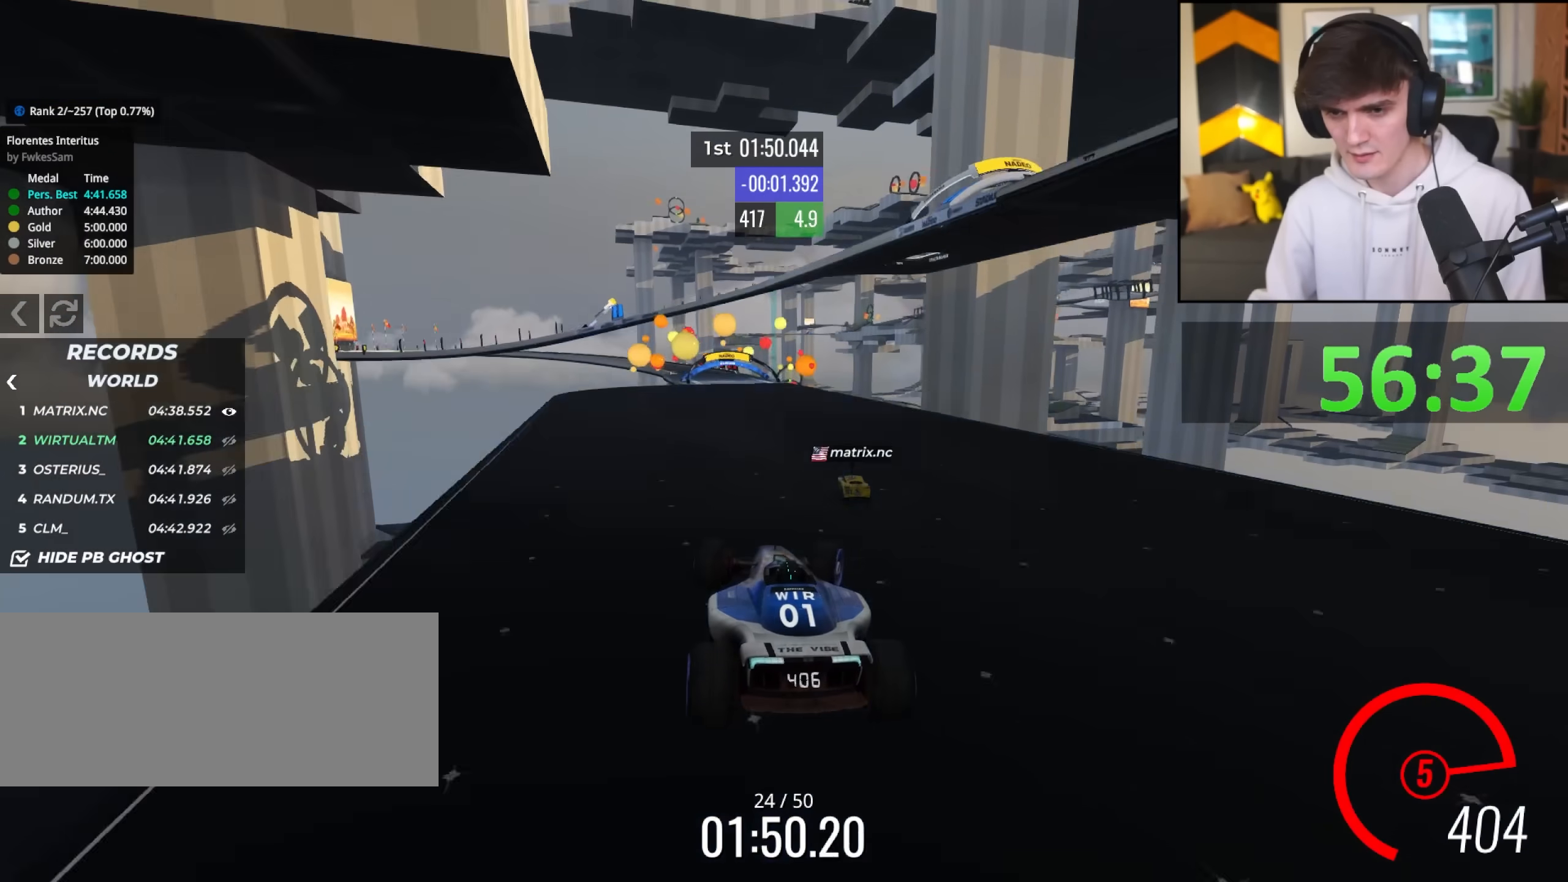
{"keys": ["up"], "events": [[400, "right", "up"]]}
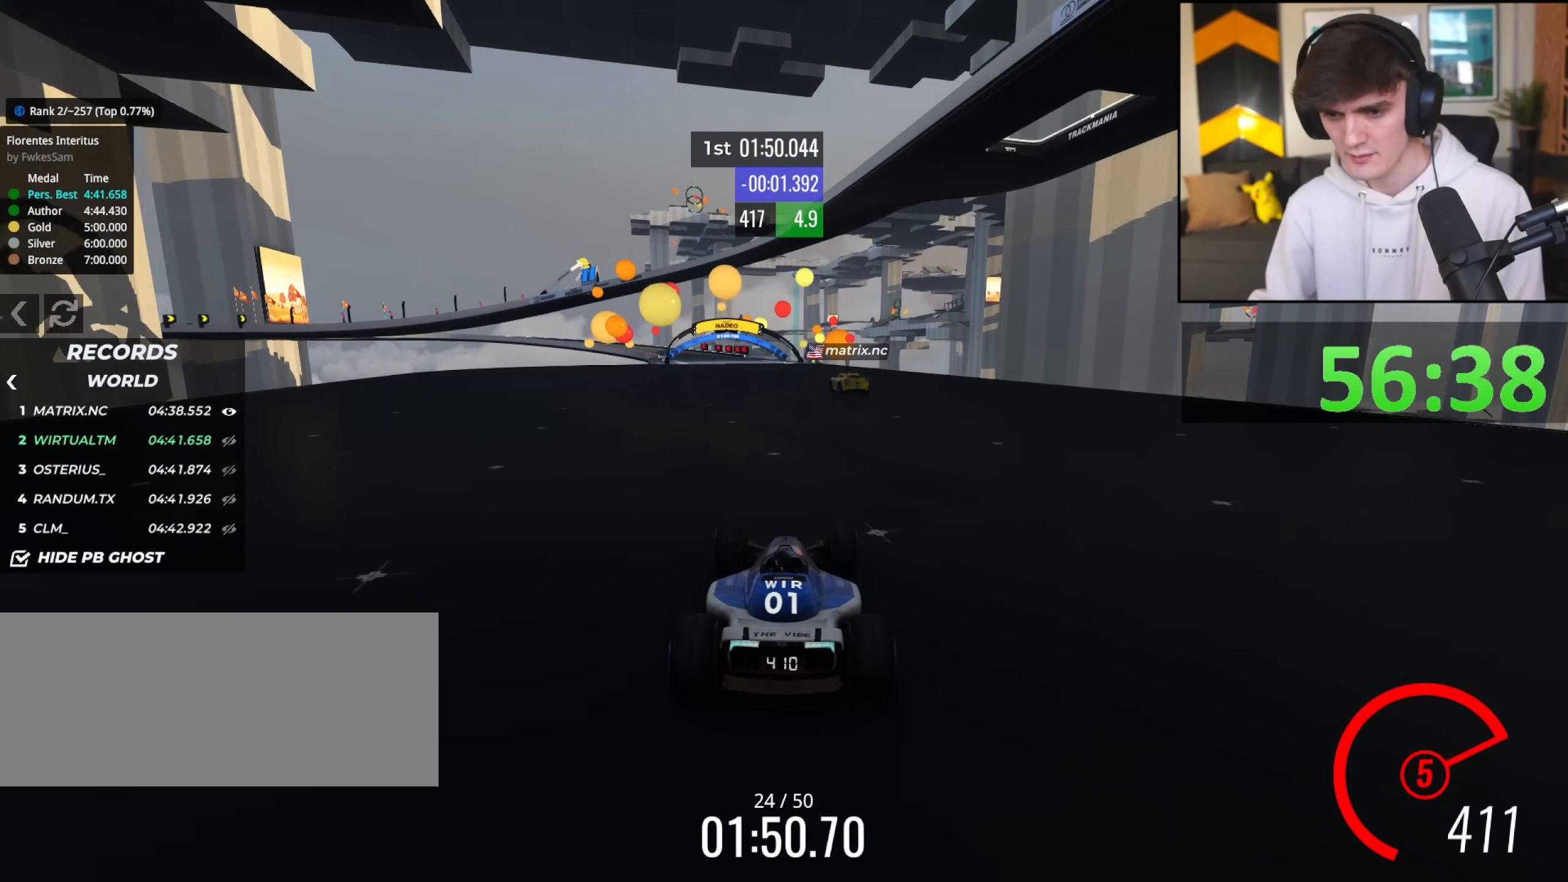
{"keys": ["left", "up"], "events": [[33, "left", "down"], [217, "left", "up"], [467, "left", "down"]]}
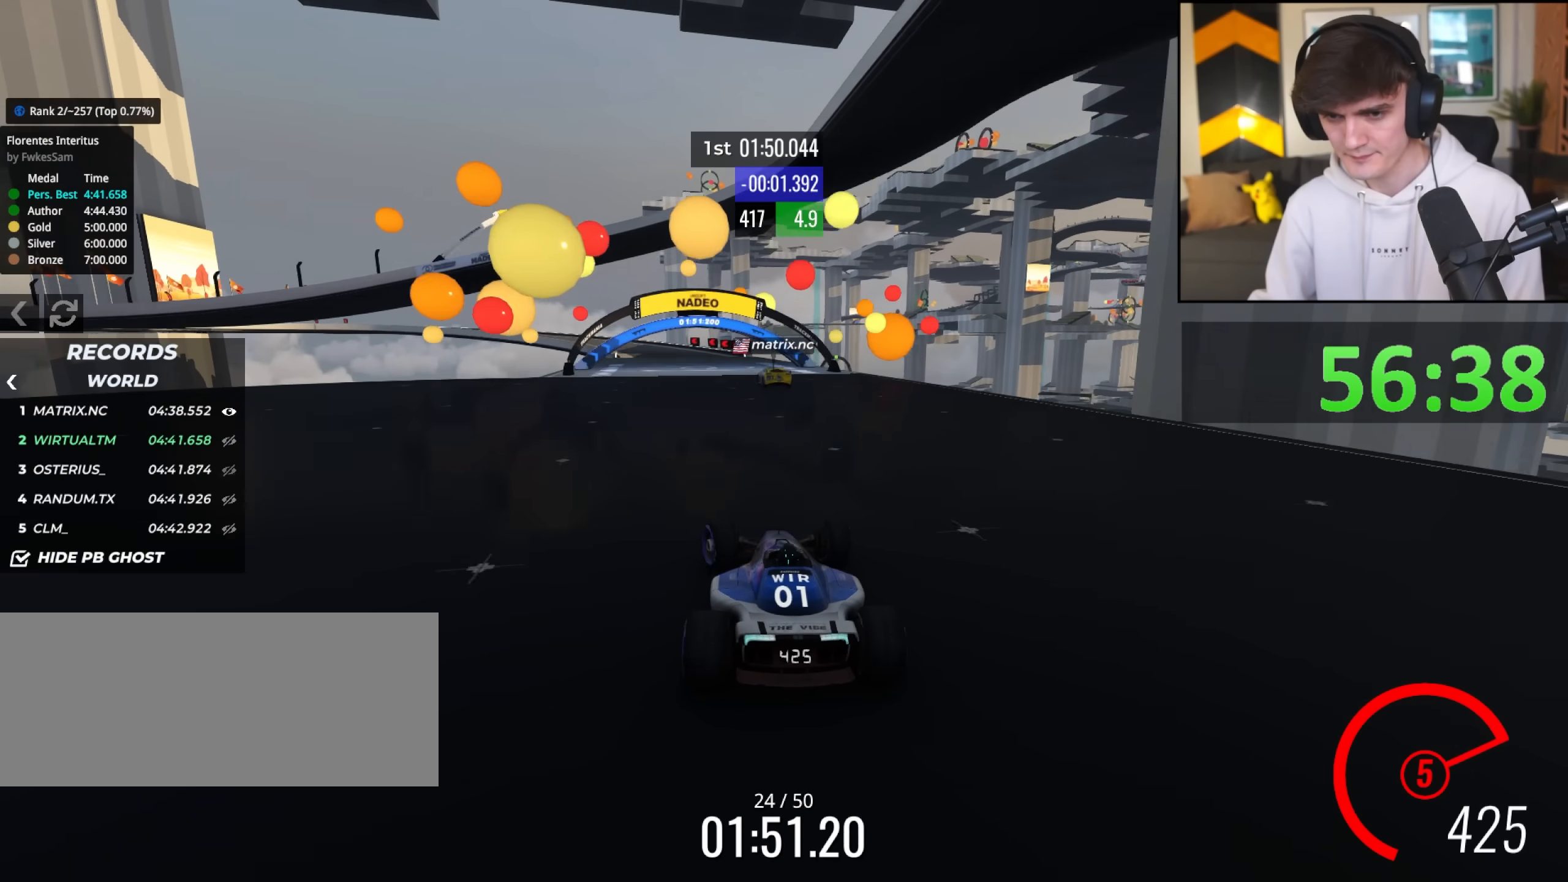
{"keys": ["left", "up"], "events": [[100, "left", "up"], [233, "left", "down"]]}
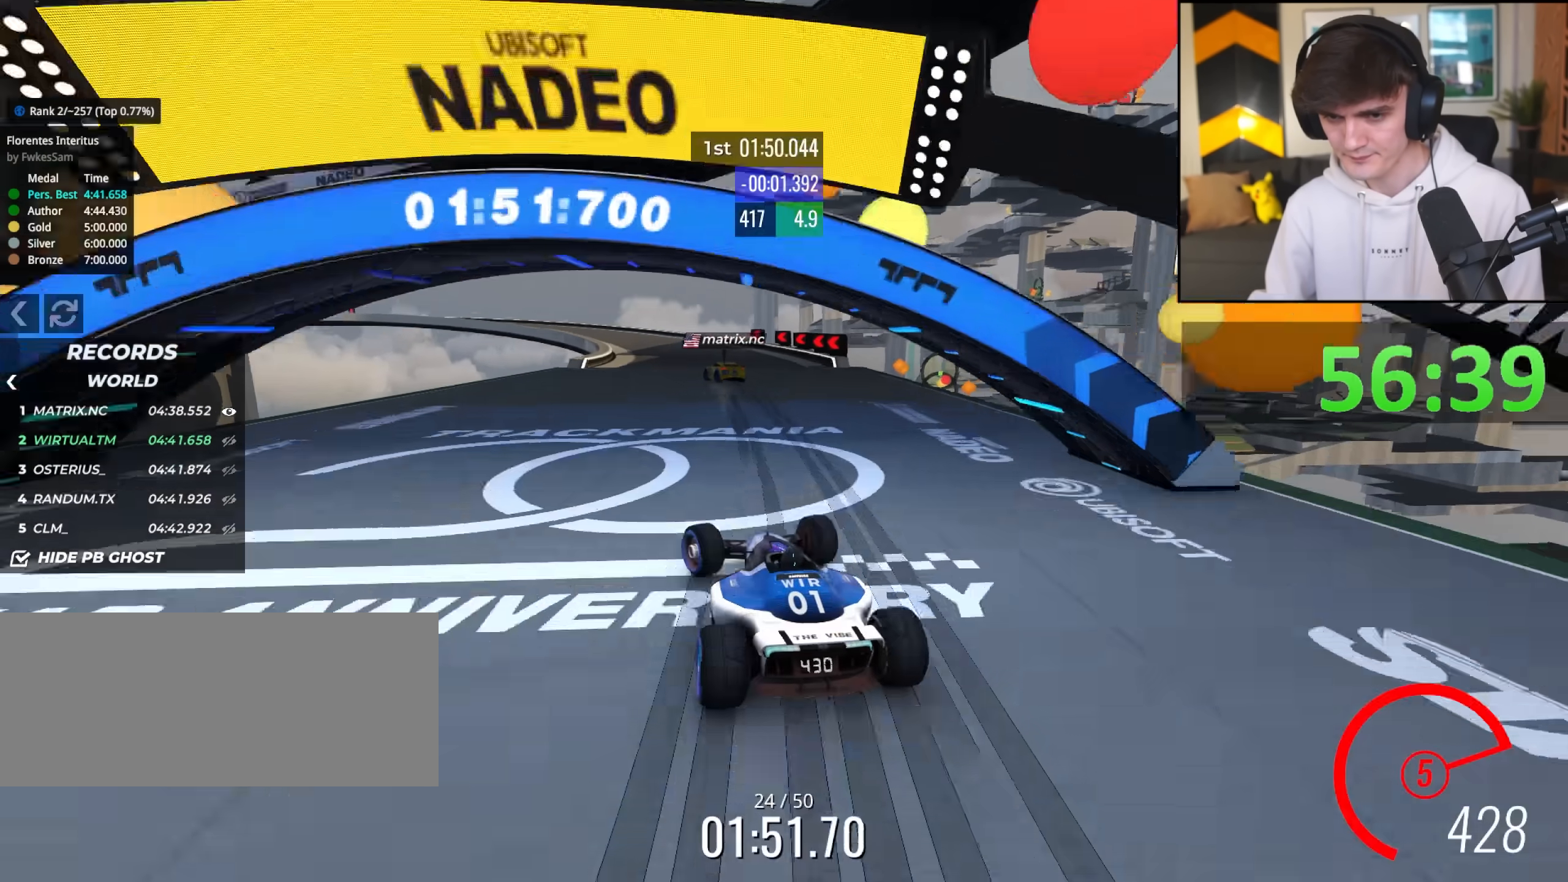
{"keys": ["brake", "up"], "events": [[117, "left", "up"], [217, "brake", "down"], [217, "left", "down"], [483, "left", "up"]]}
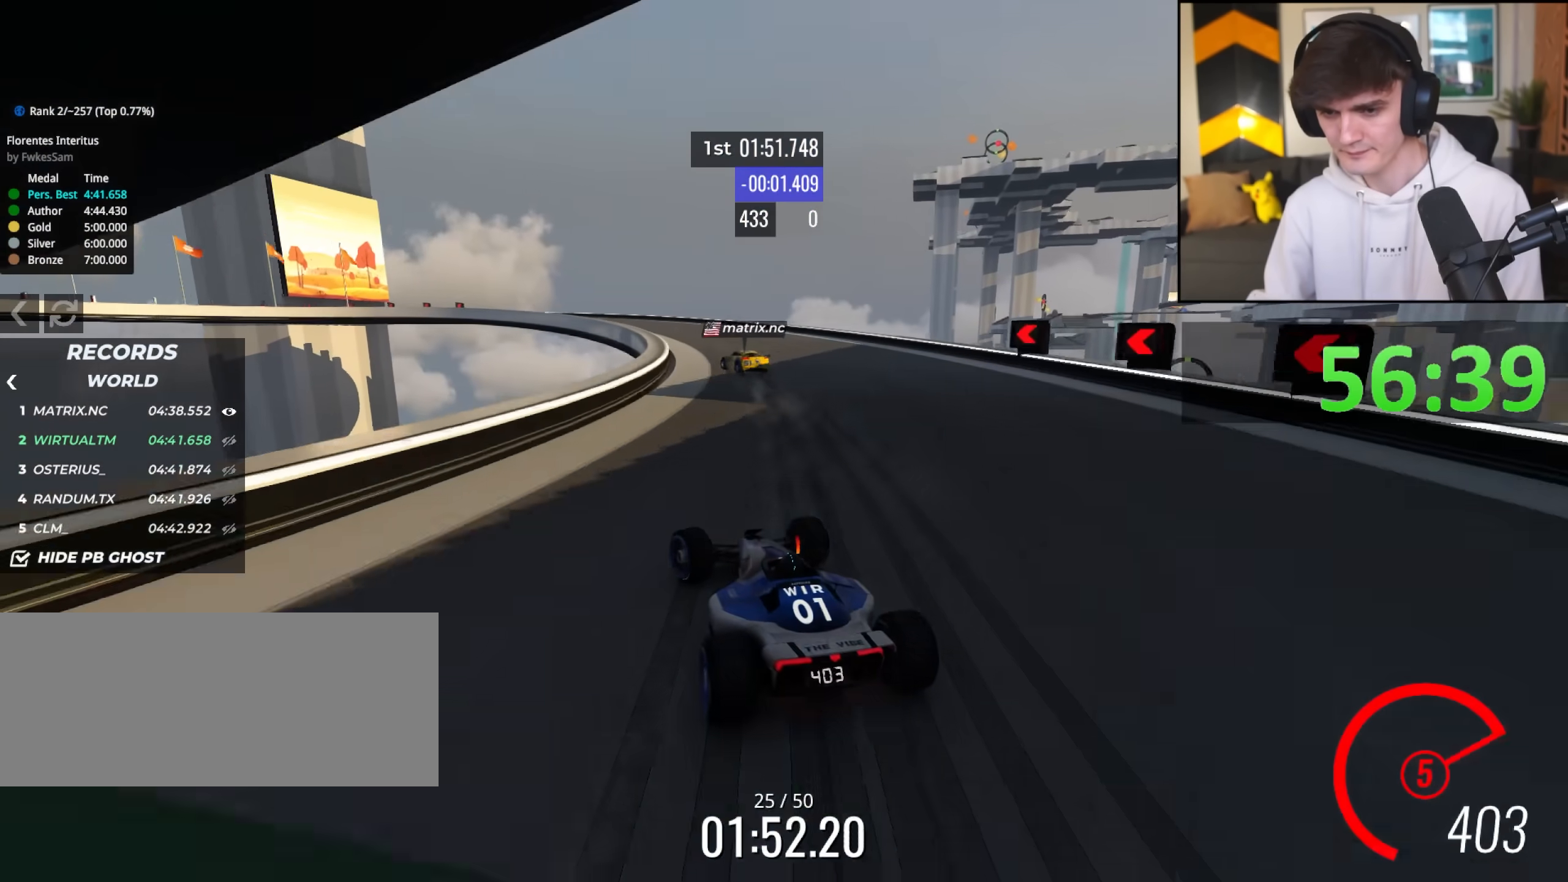
{"keys": ["up"], "events": [[33, "left", "down"], [217, "left", "up"], [267, "left", "down"], [500, "brake", "up"], [500, "left", "up"]]}